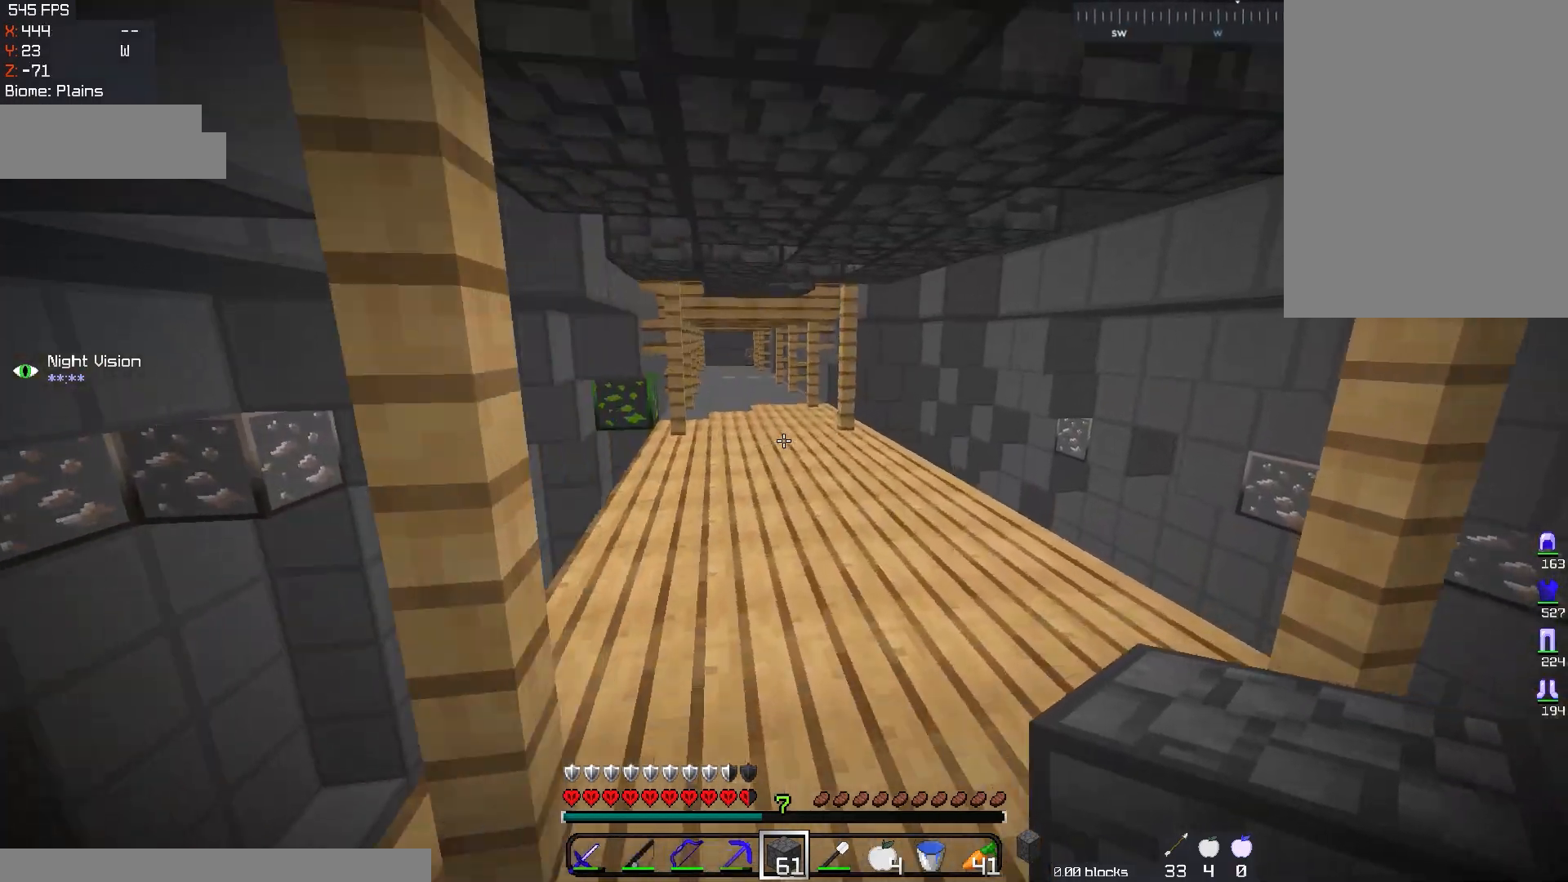
Gameplay with keyboard and mouse; each line is a JSON object with the keys and mouse buttons held at the frame after it. "events" lists presses ("down") and releases ("up") of "a", "d", "s", "space", "w", "mouse_left" and "mouse_right" between this image and that frame as [ms after this image, input, new state], when the widget could be followed in between. "mouse_left", "mouse_right" = the "left", "right" buttons of the "mouse" list. No other keys are recorded. Fast repeated clicks can show as one long hold. Mouse movement is not recorded.
{"keys": ["a", "w"], "mouse": [], "events": [[217, "d", "up"], [501, "a", "down"]]}
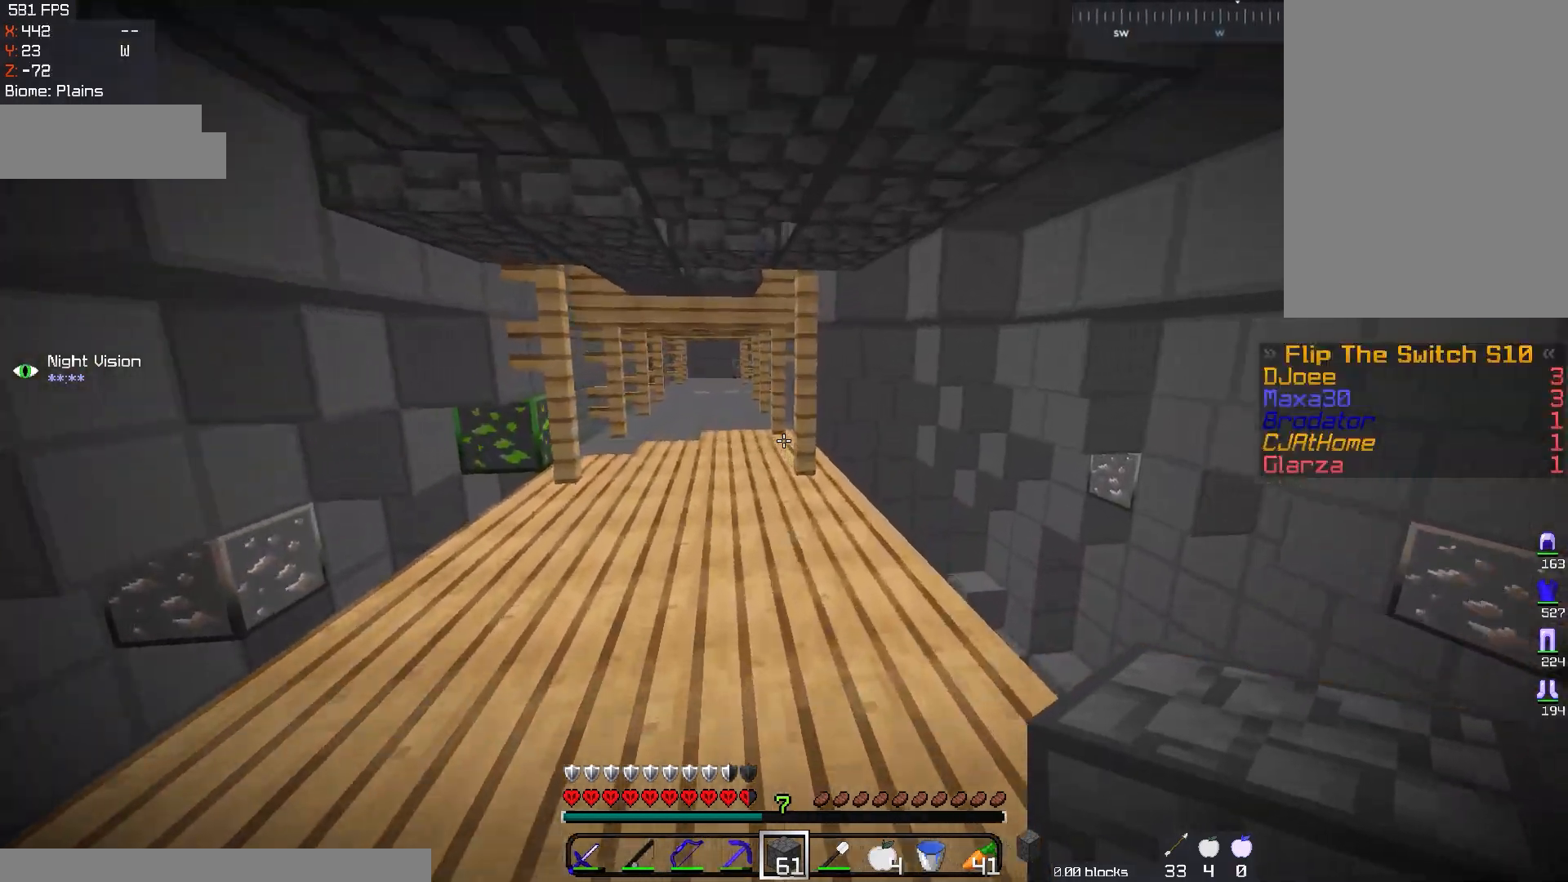
{"keys": ["w"], "mouse": [], "events": [[200, "a", "up"]]}
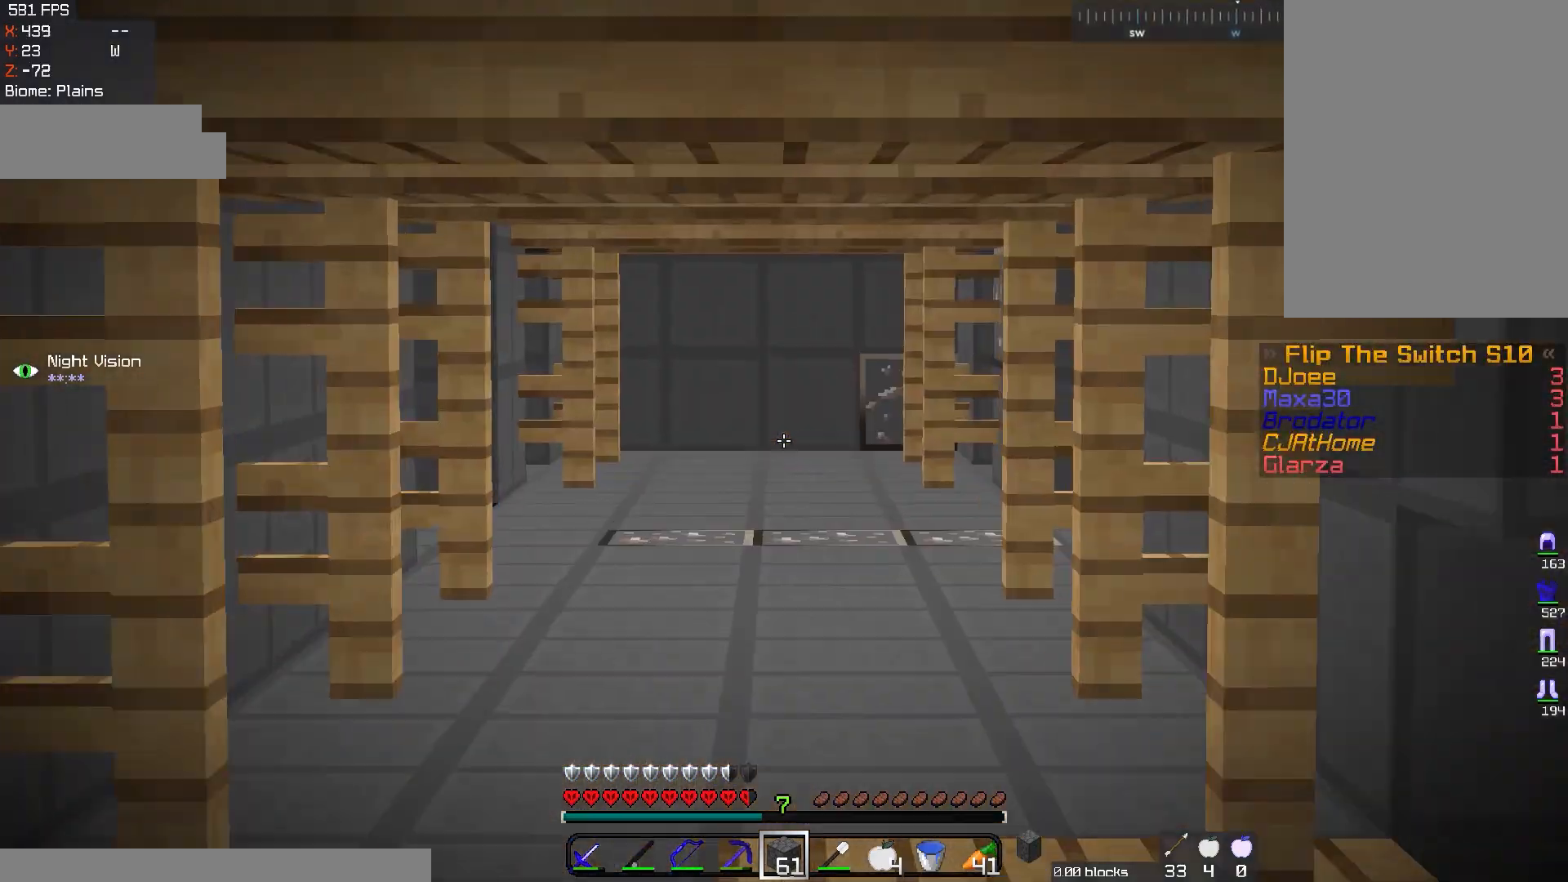
{"keys": ["d", "w"], "mouse": [], "events": [[334, "w", "up"], [384, "d", "down"], [384, "w", "down"]]}
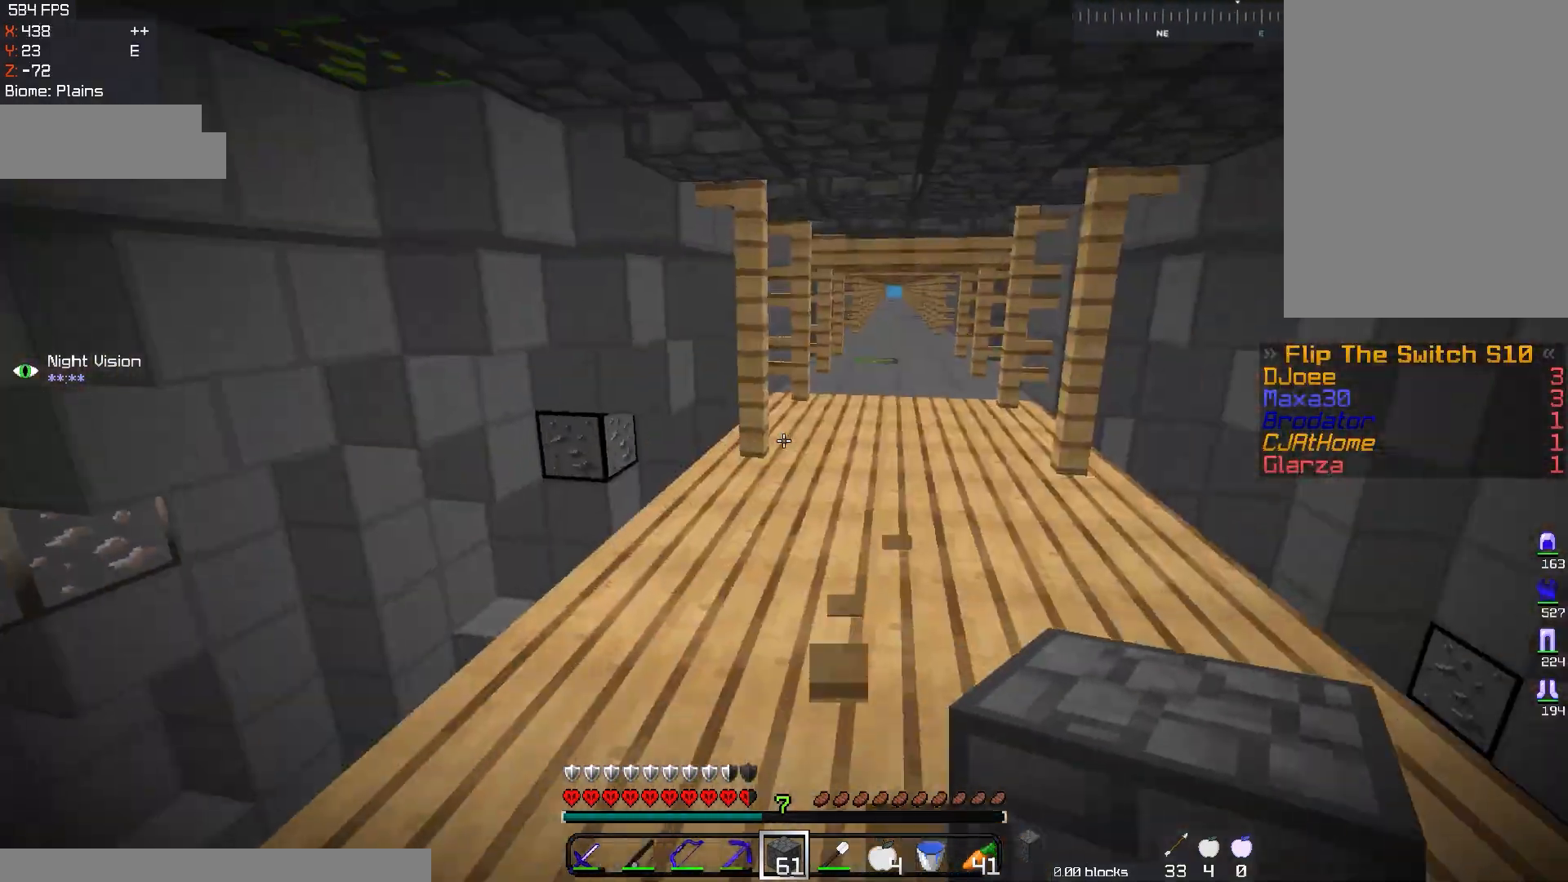
{"keys": ["w"], "mouse": [], "events": [[267, "d", "up"], [334, "a", "down"], [484, "a", "up"]]}
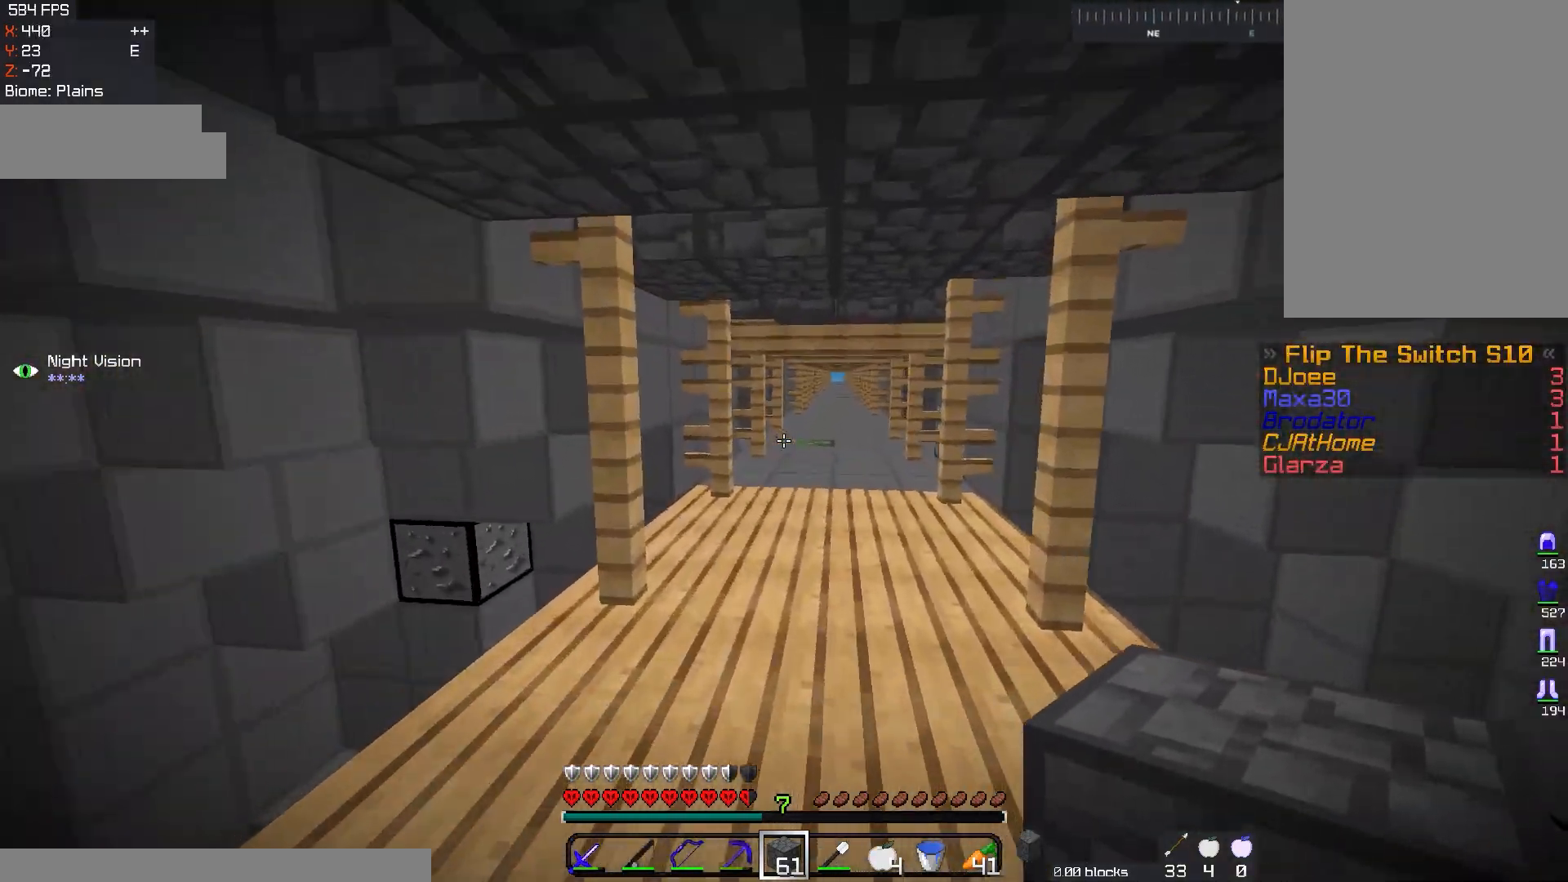
{"keys": [], "mouse": [], "events": [[117, "d", "down"], [234, "d", "up"], [367, "w", "up"]]}
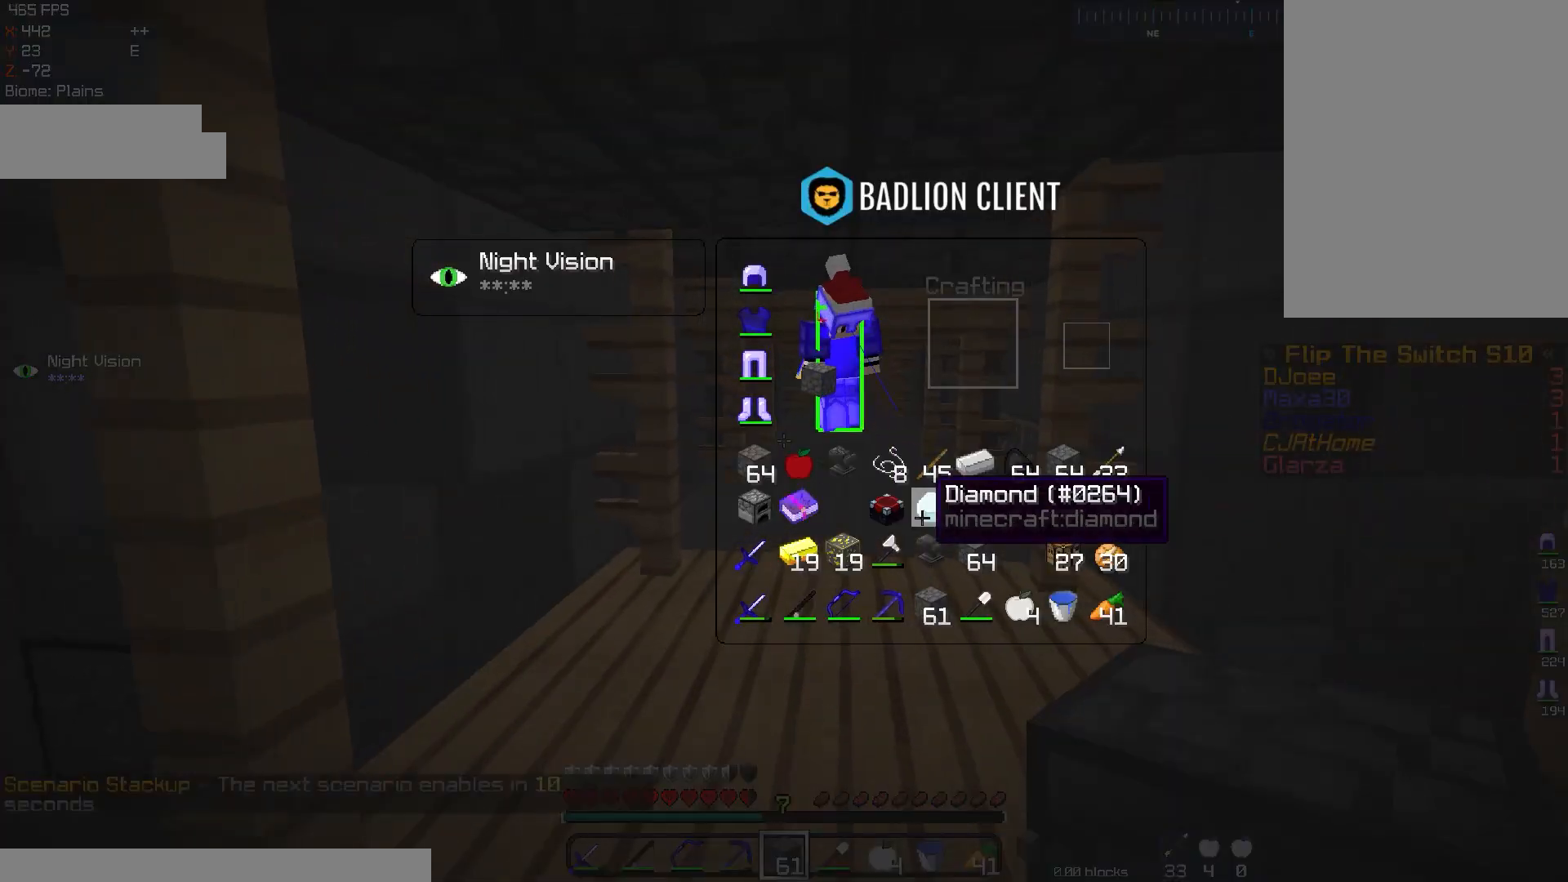
{"keys": [], "mouse": [], "events": []}
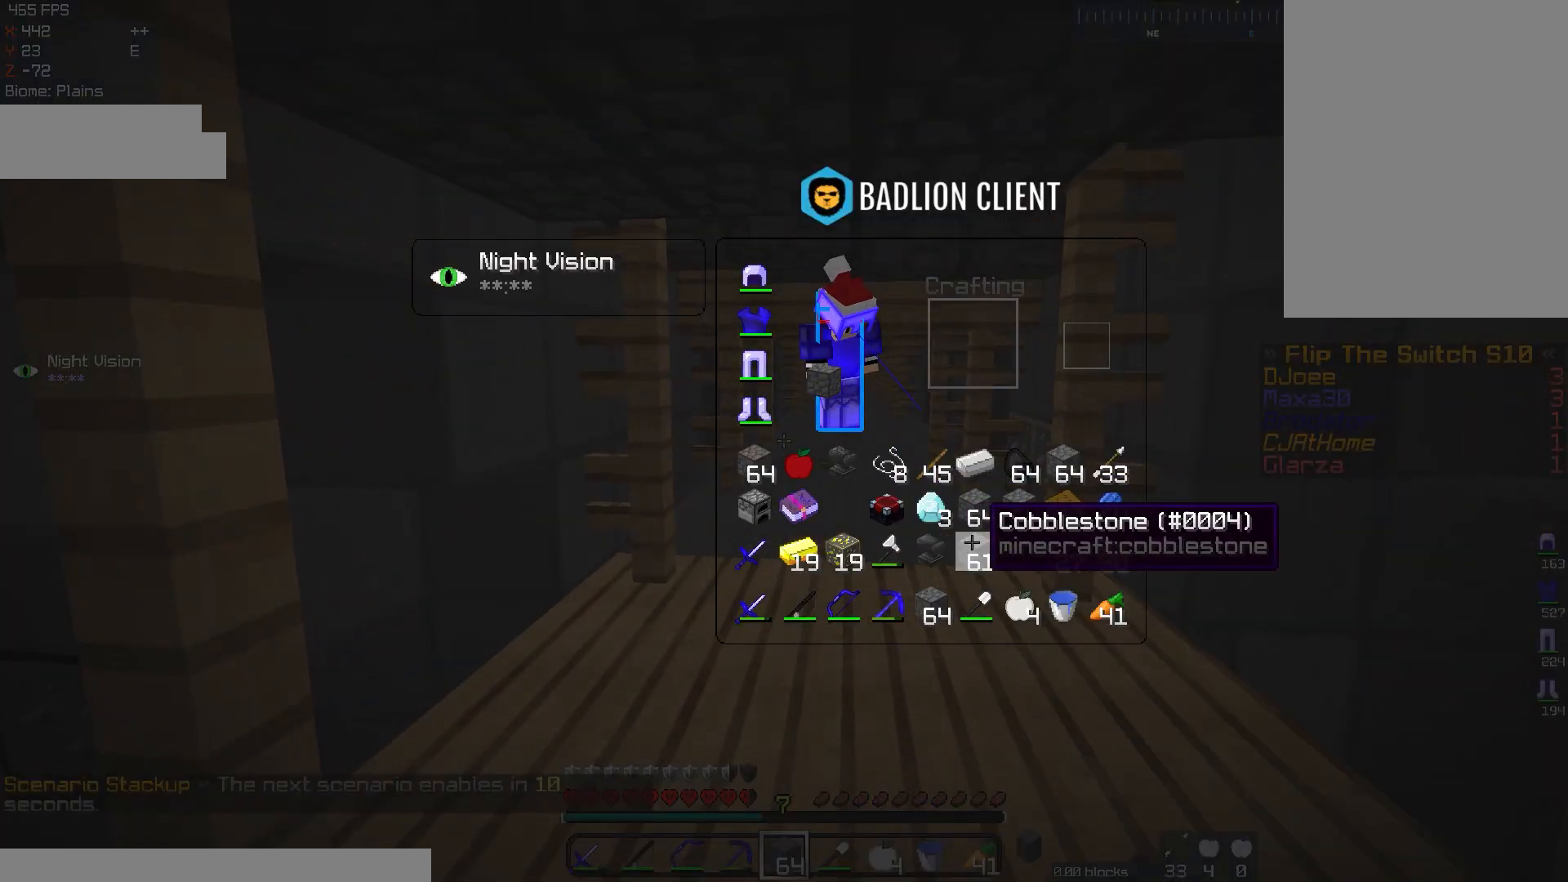
{"keys": [], "mouse": [], "events": []}
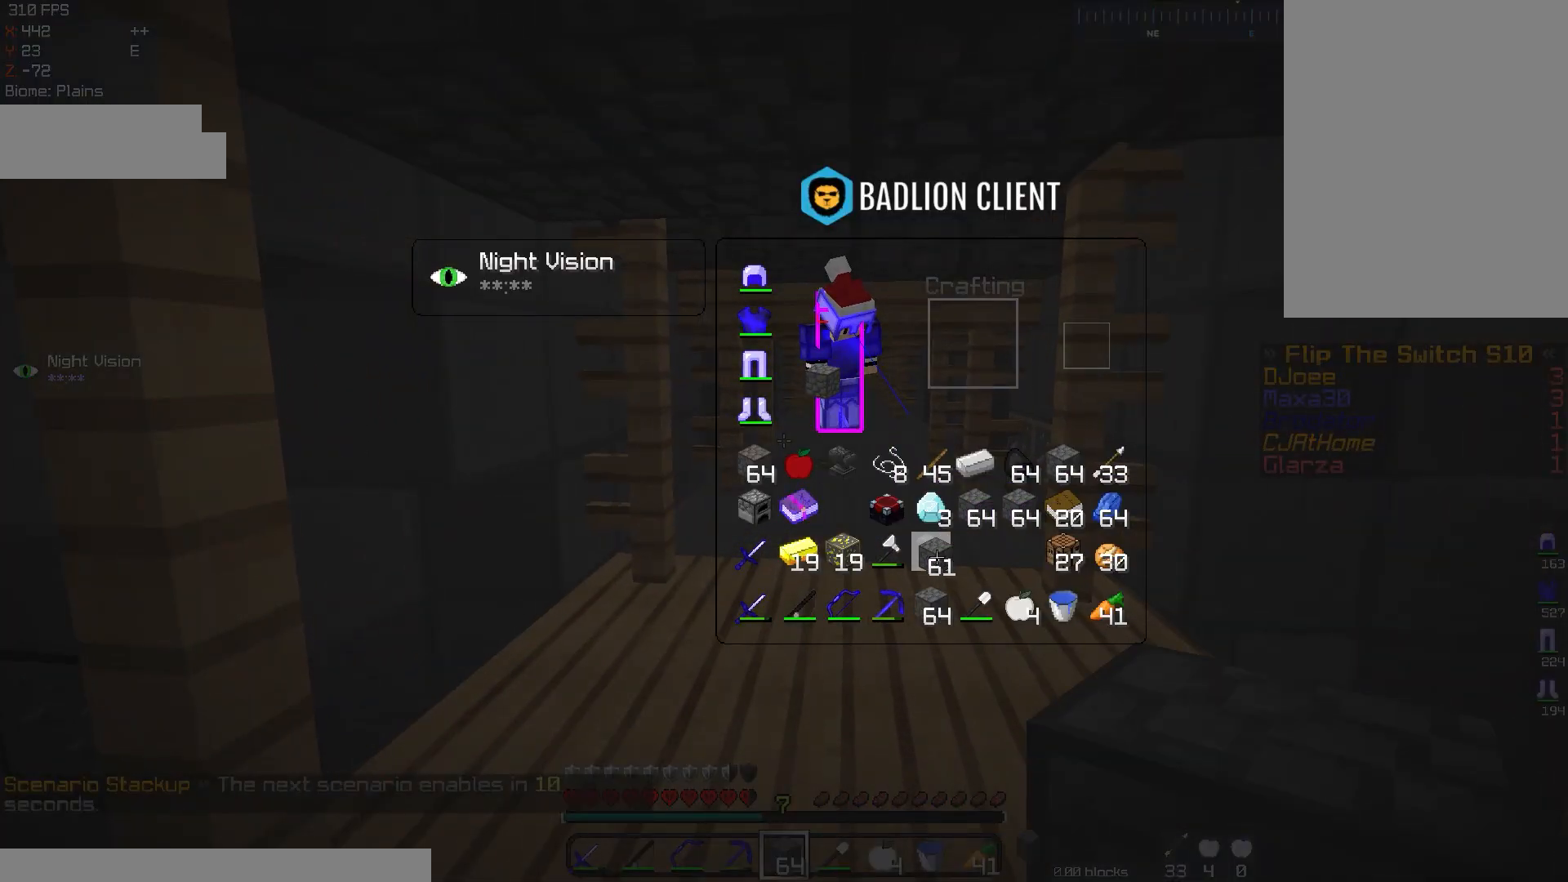
{"keys": [], "mouse": [], "events": []}
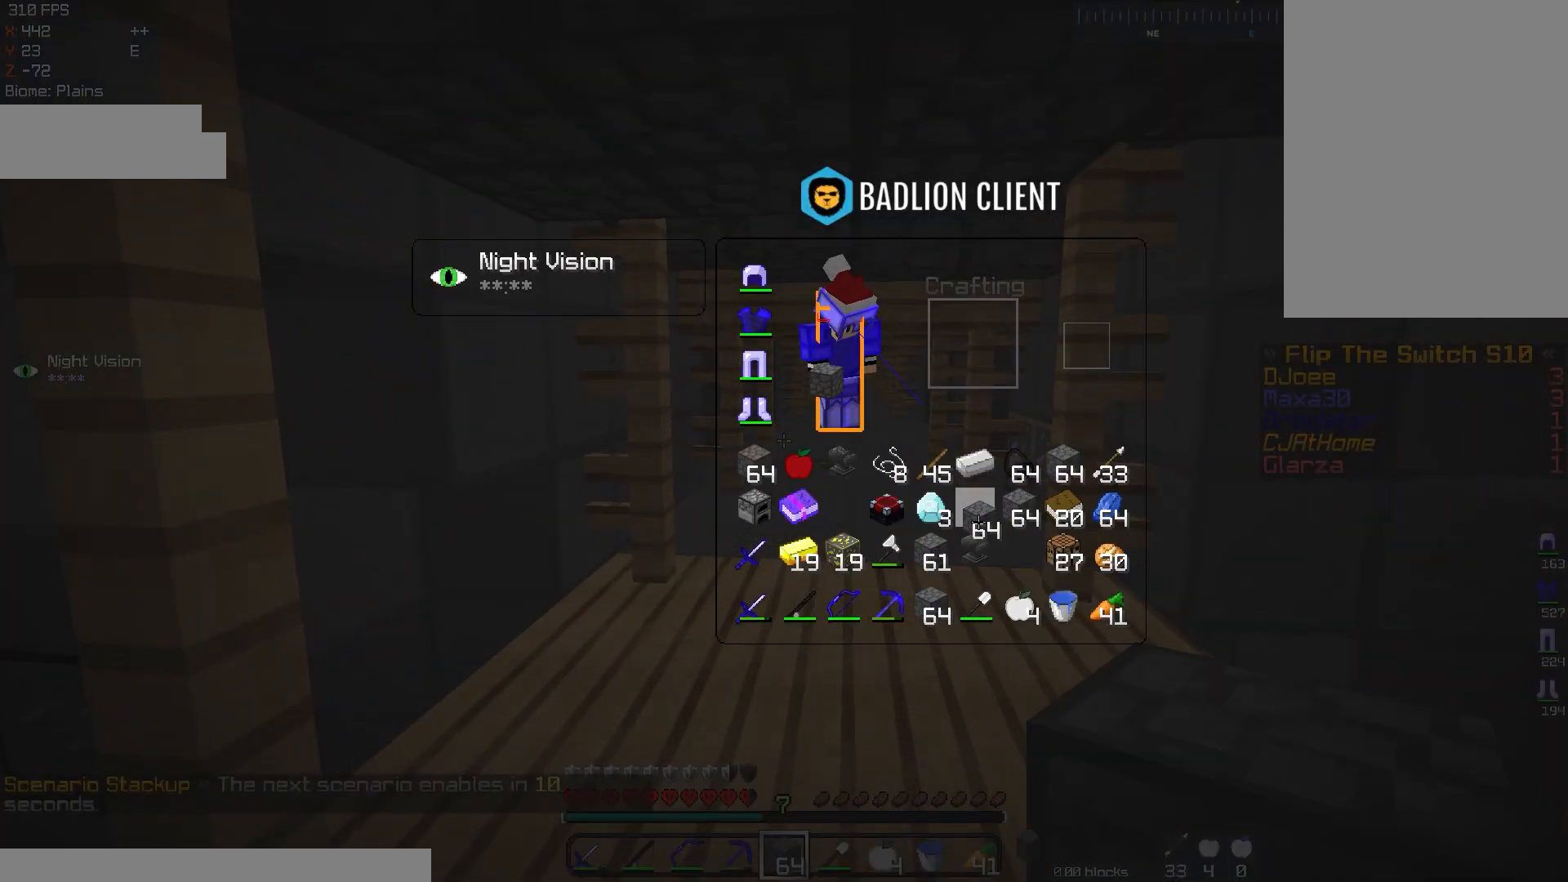
{"keys": [], "mouse": [], "events": []}
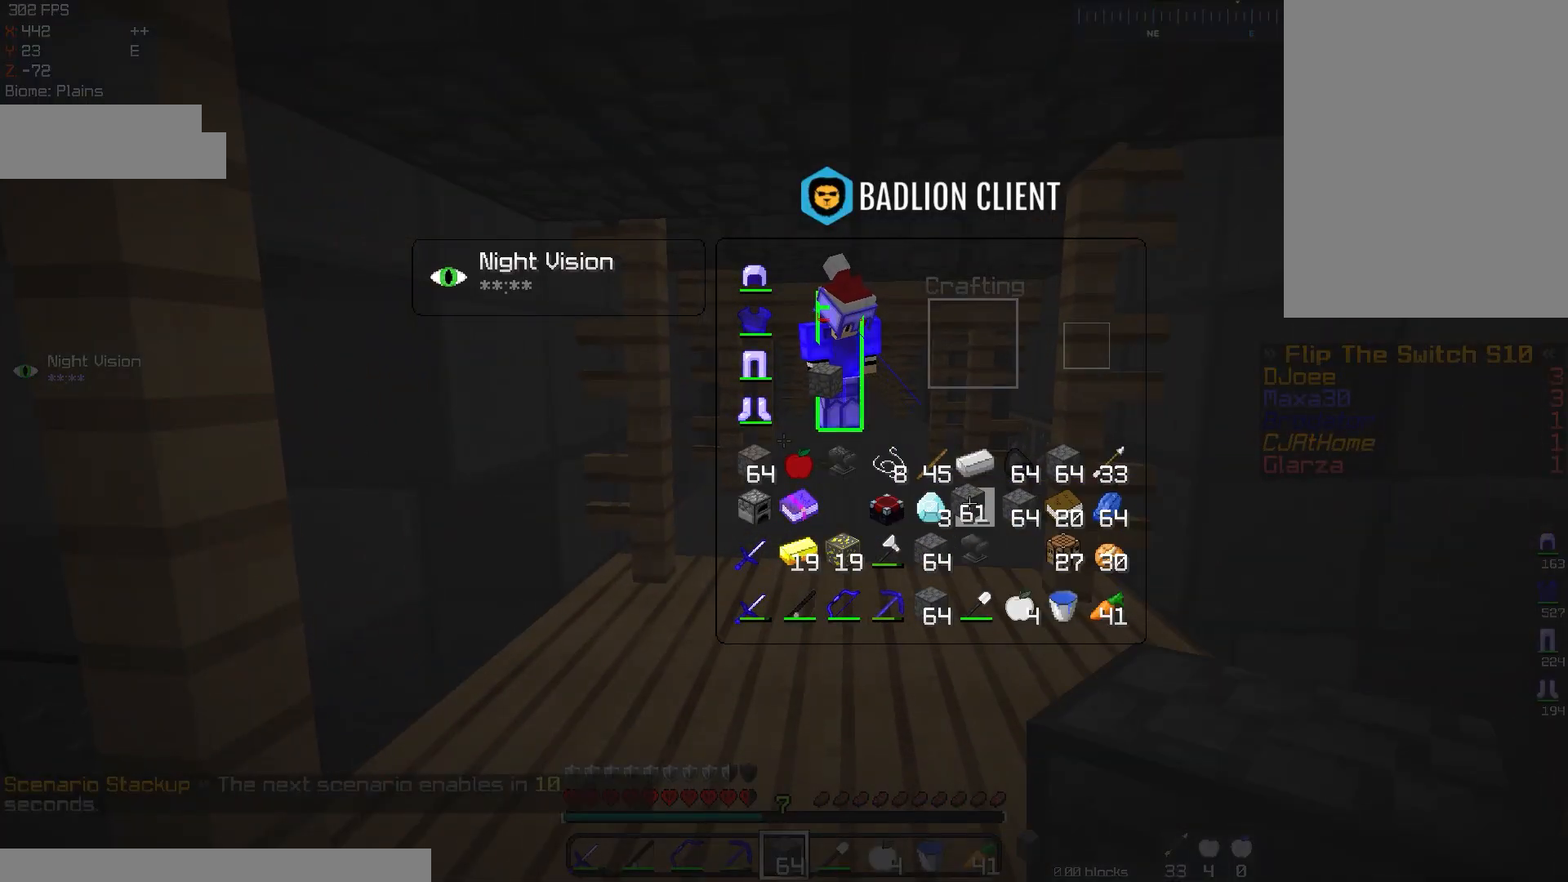
{"keys": ["w"], "mouse": [], "events": [[284, "w", "down"]]}
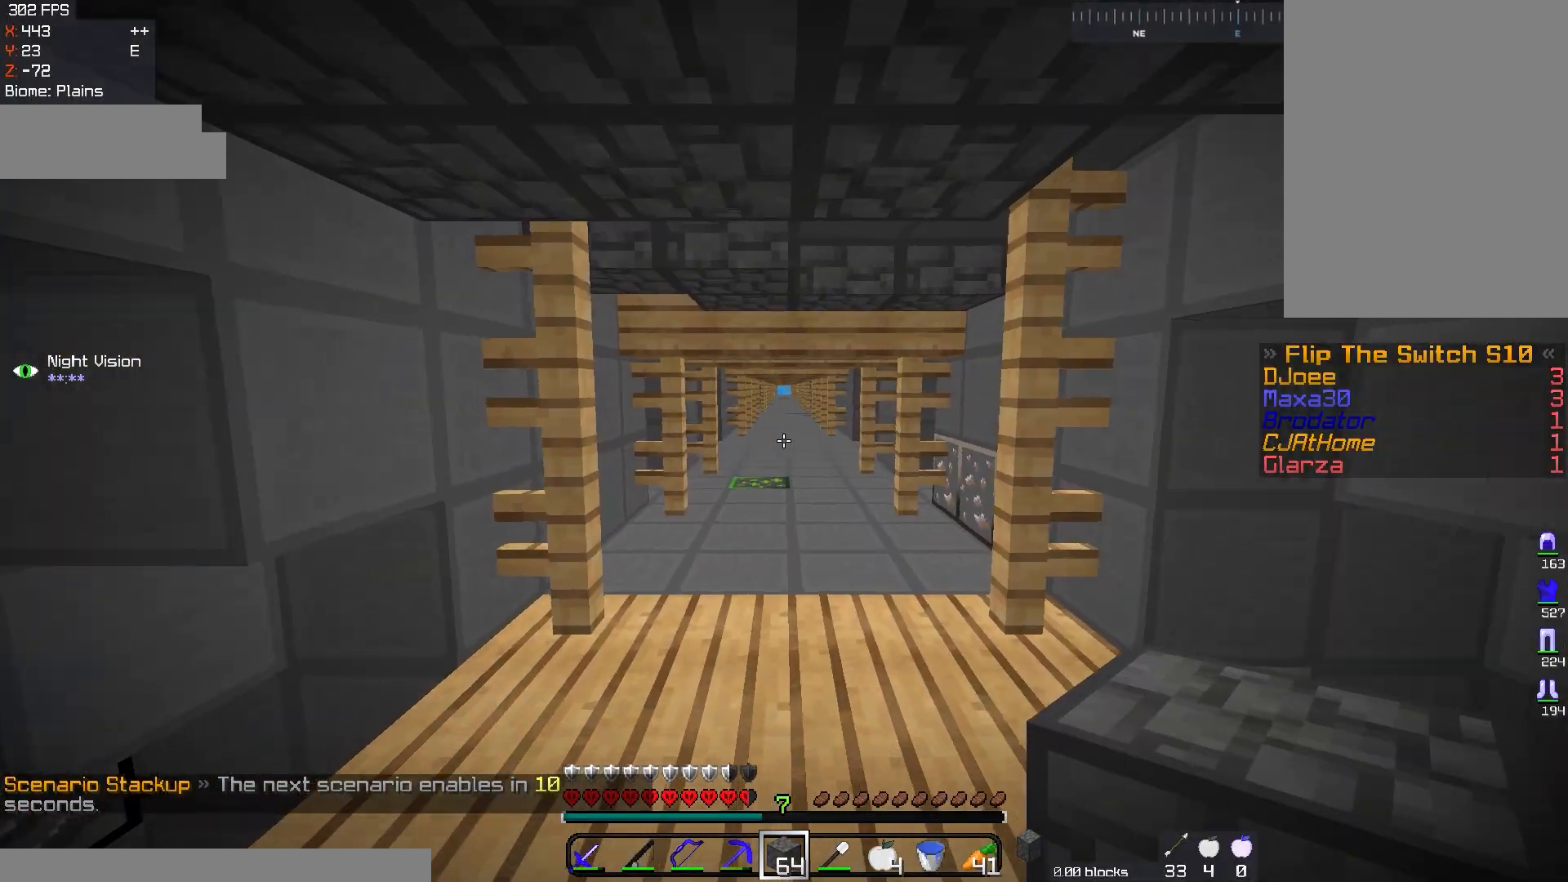
{"keys": ["w"], "mouse": [], "events": []}
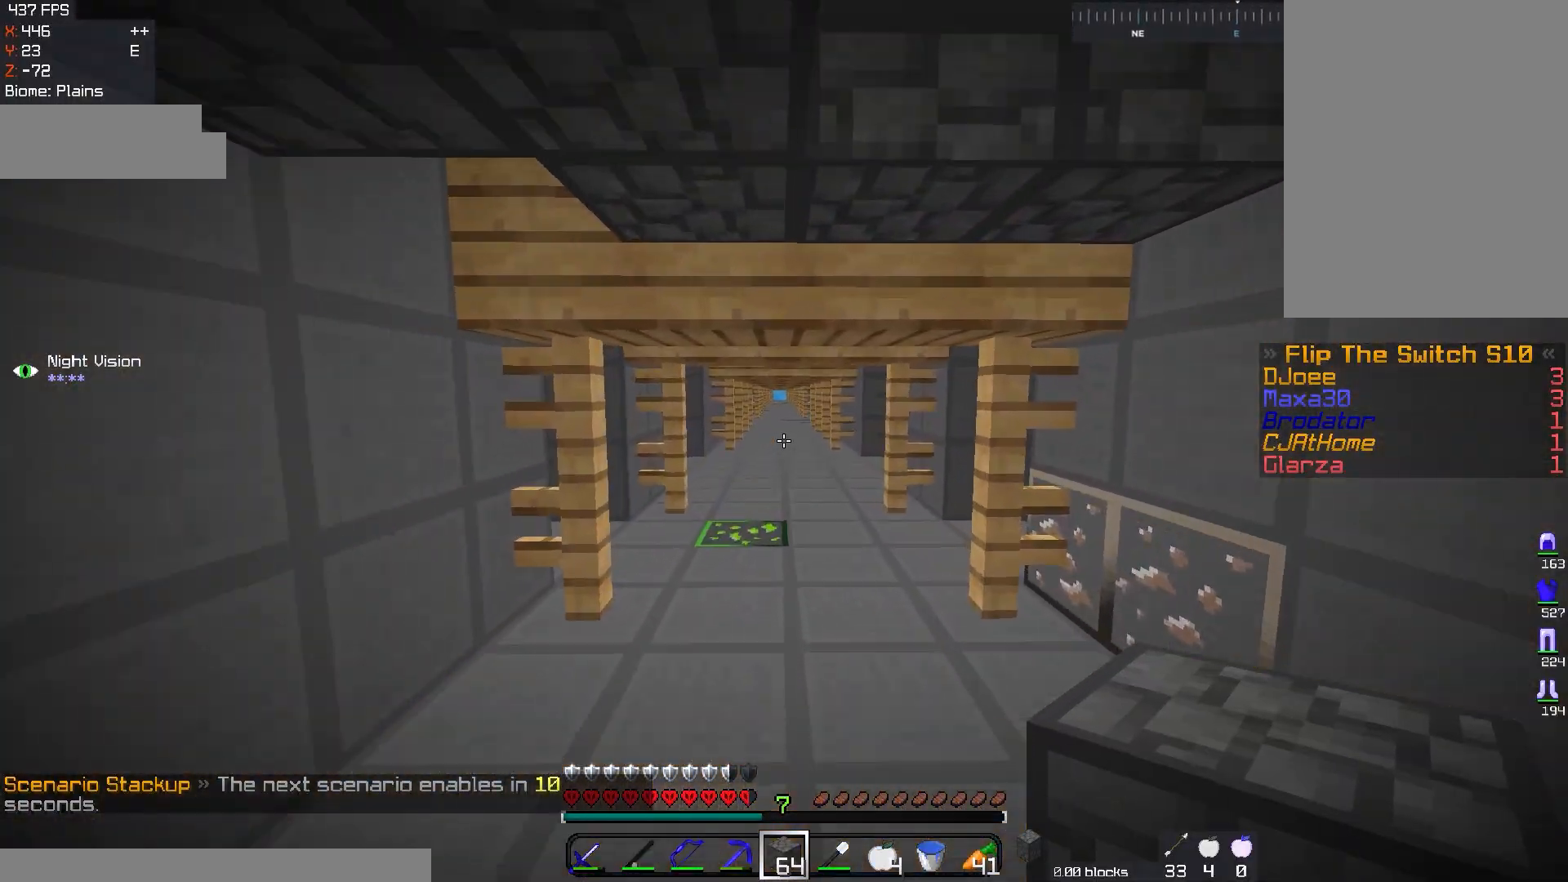
{"keys": [], "mouse": [], "events": [[83, "w", "up"]]}
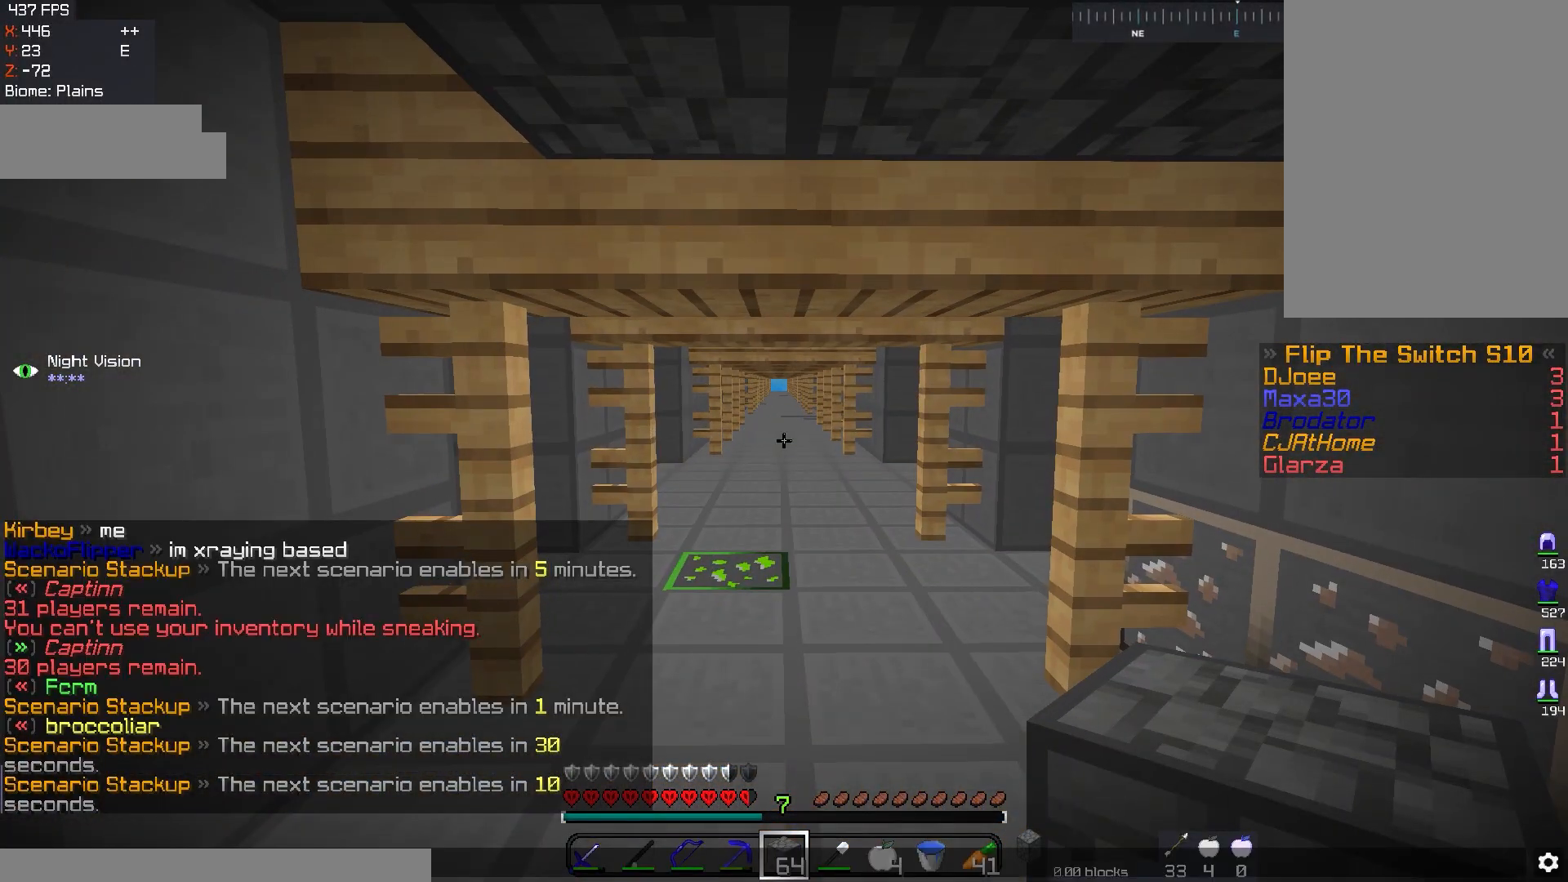
{"keys": [], "mouse": [], "events": []}
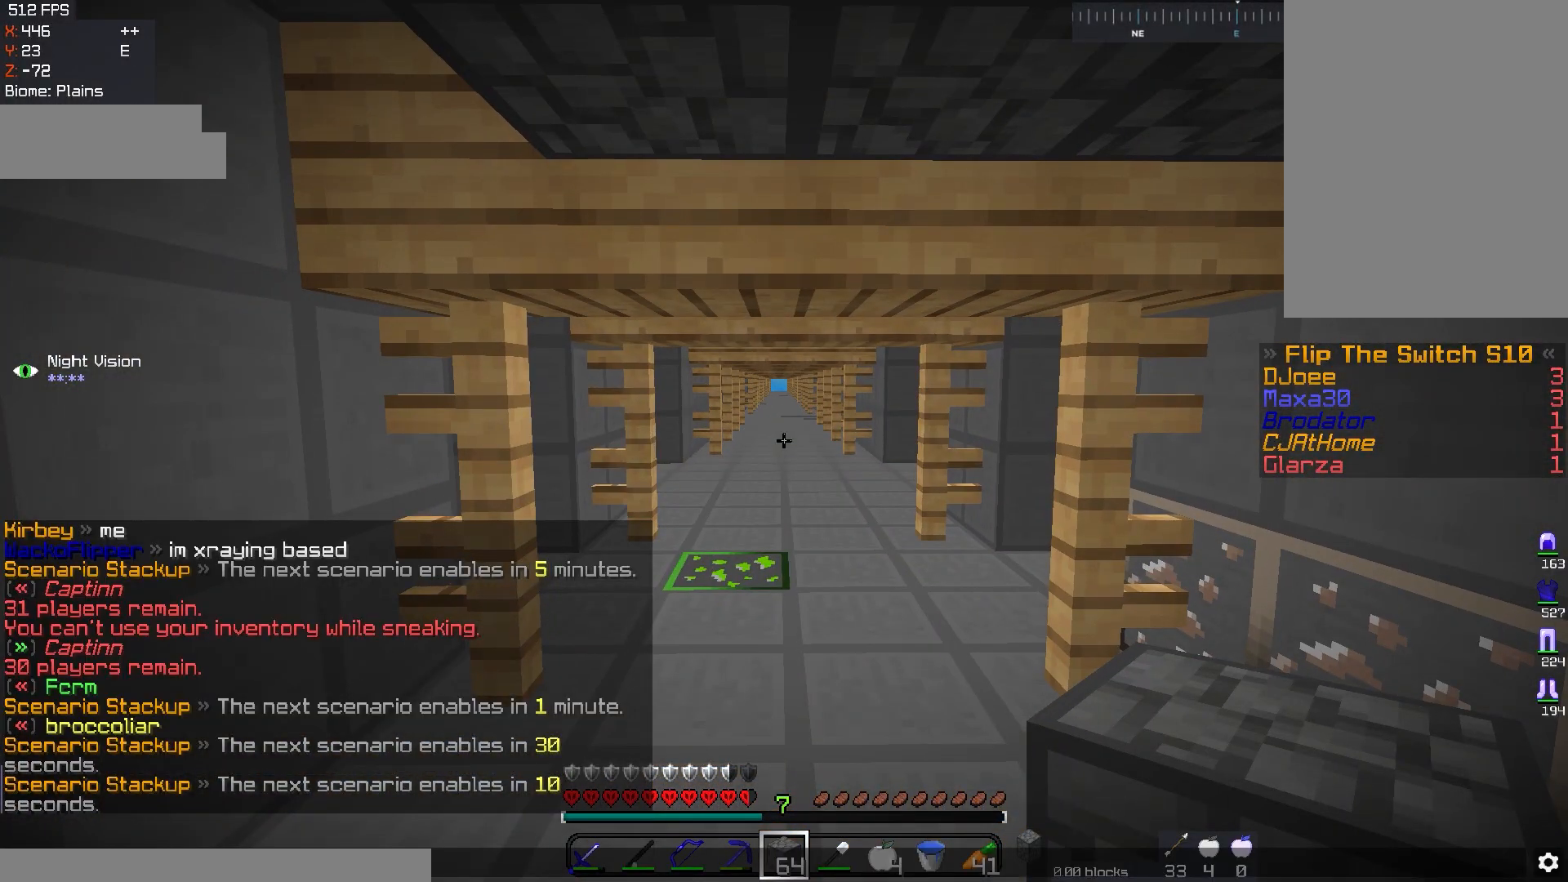
{"keys": [], "mouse": [], "events": []}
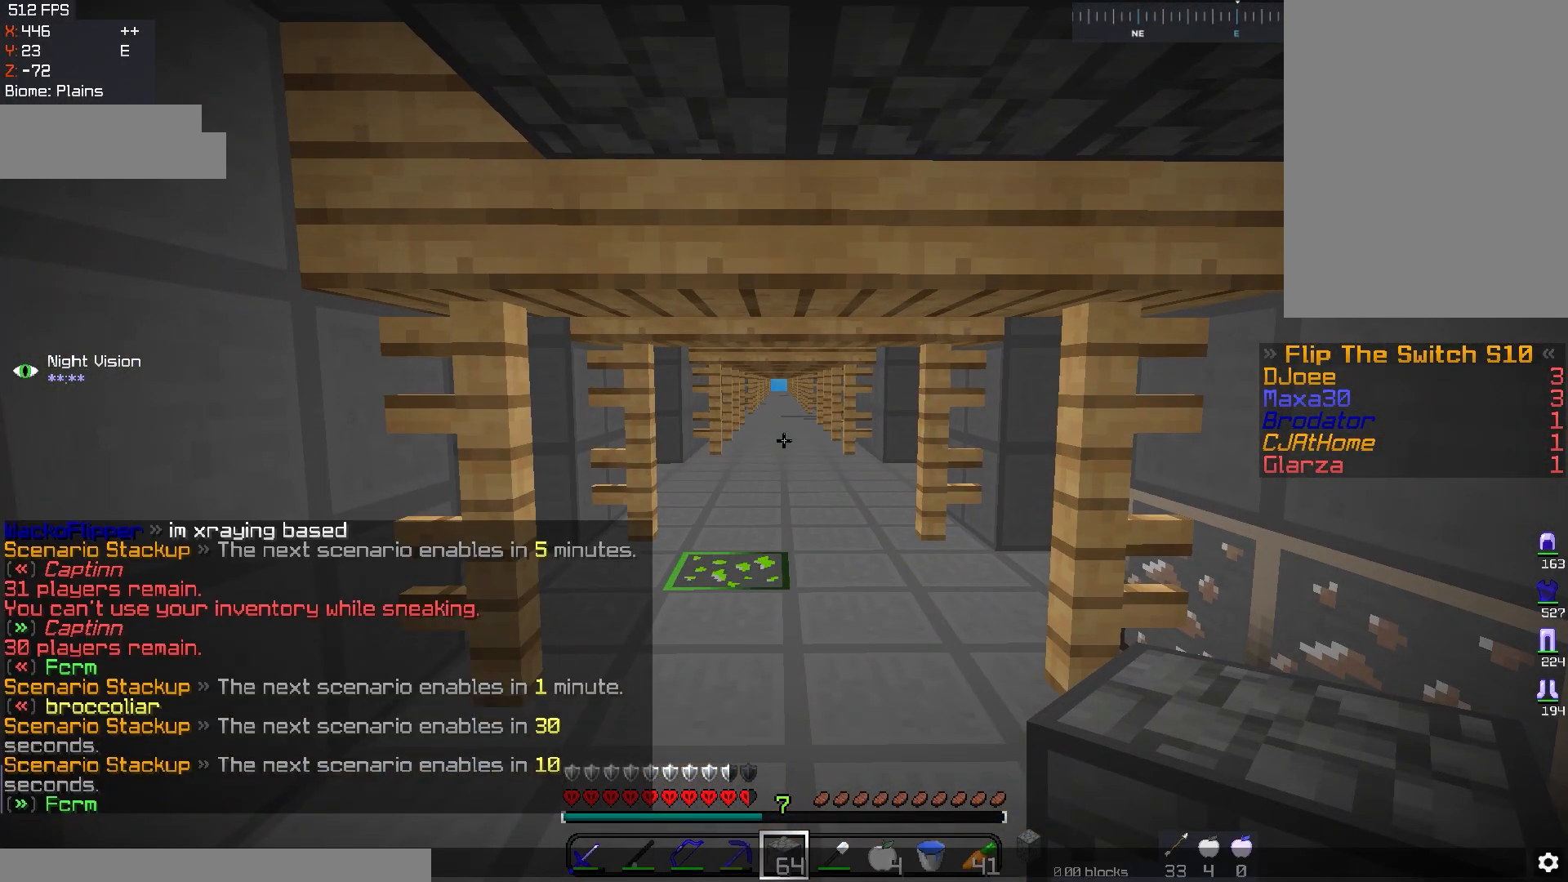
{"keys": [], "mouse": [], "events": []}
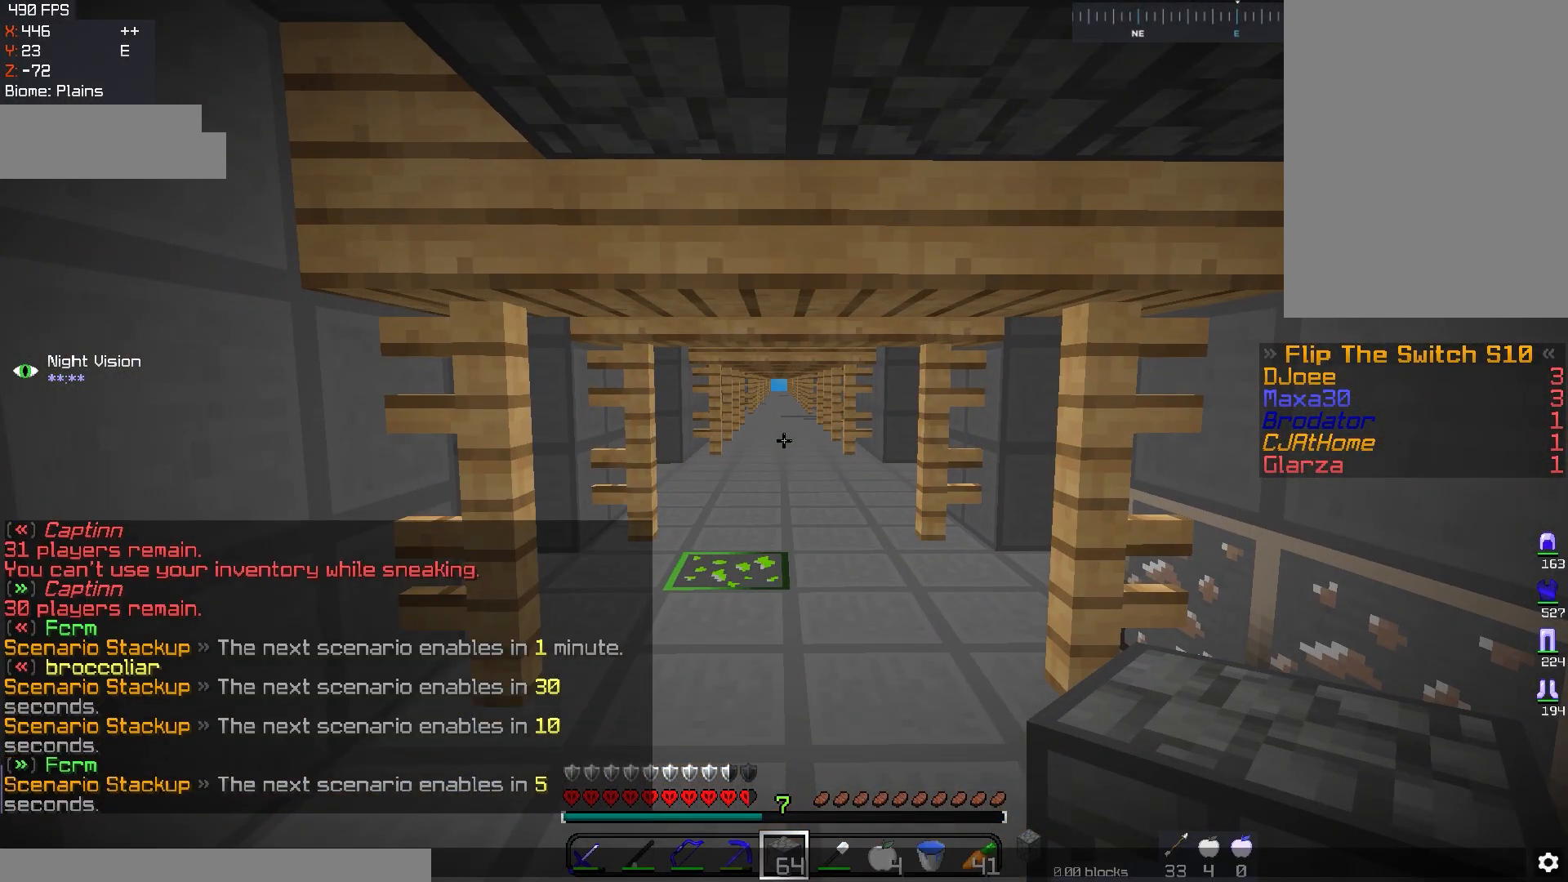
{"keys": [], "mouse": [], "events": []}
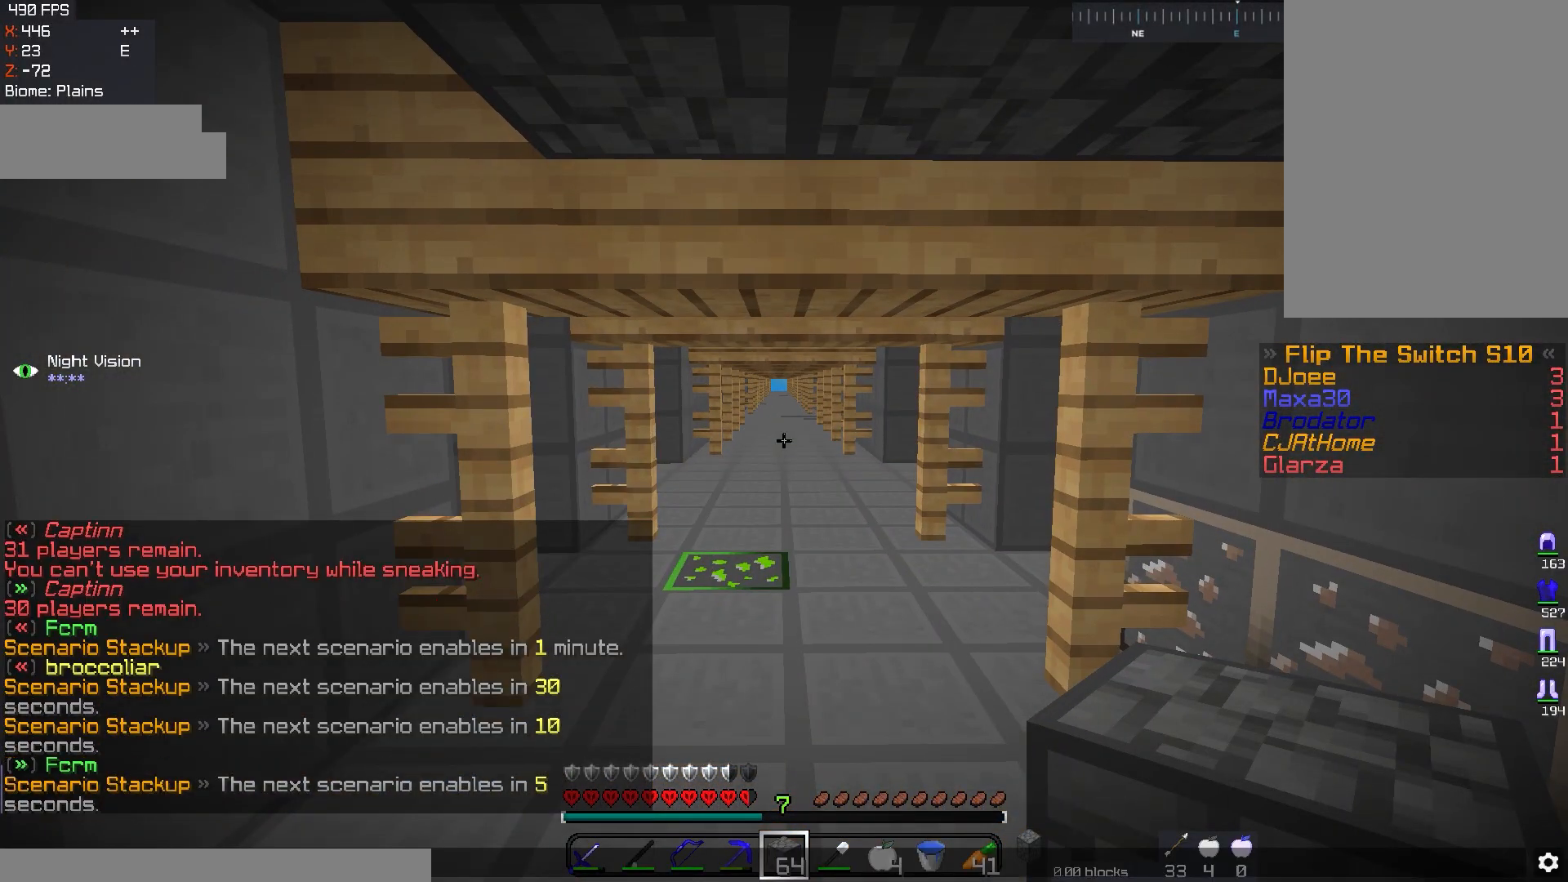
{"keys": [], "mouse": [], "events": []}
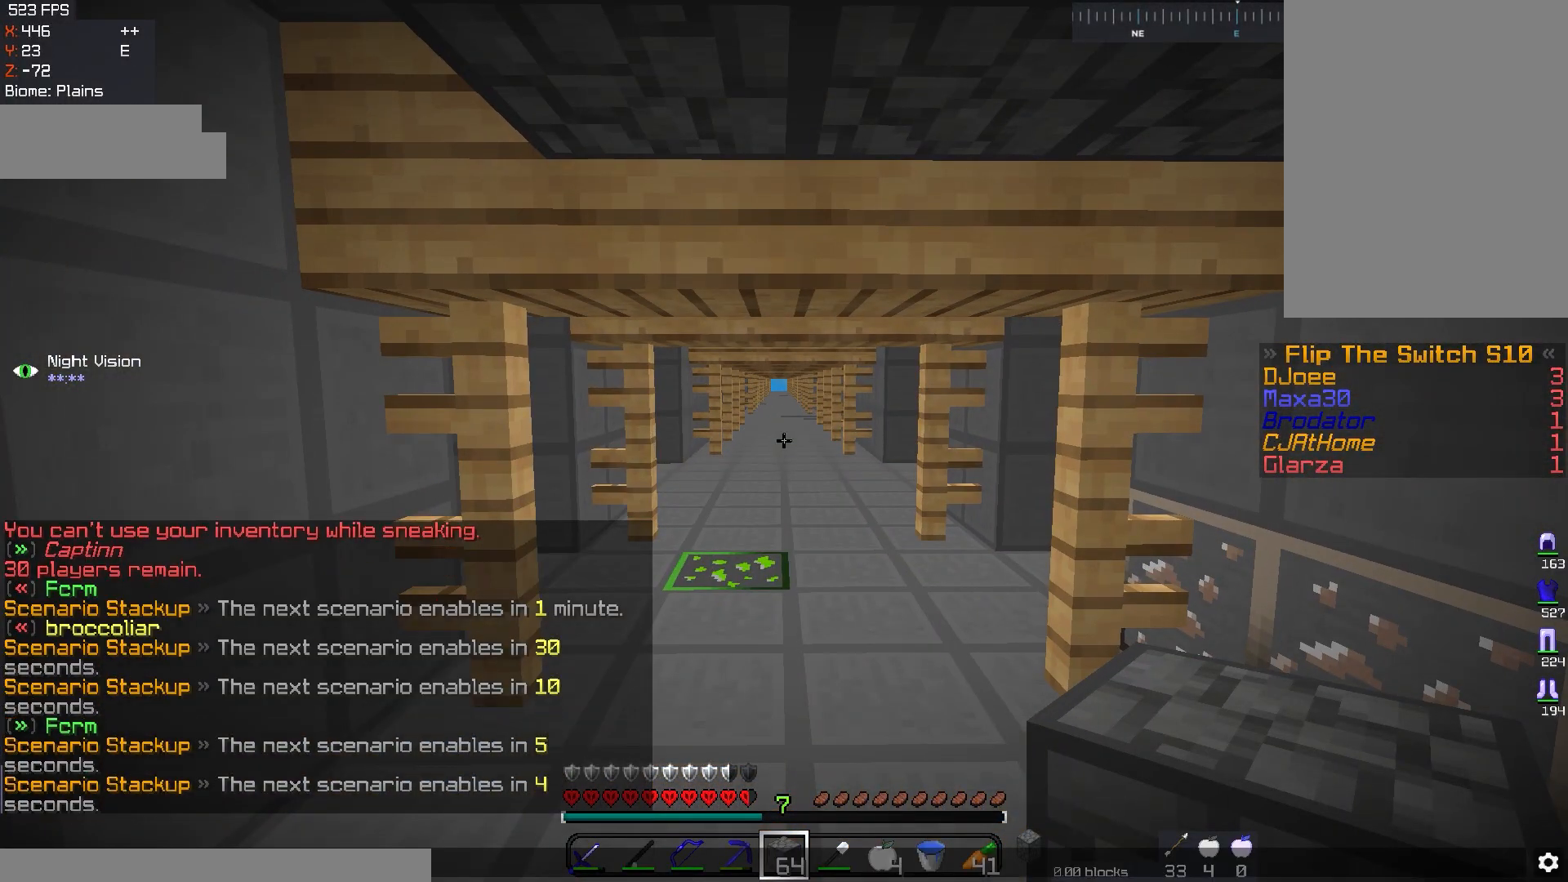
{"keys": [], "mouse": [], "events": []}
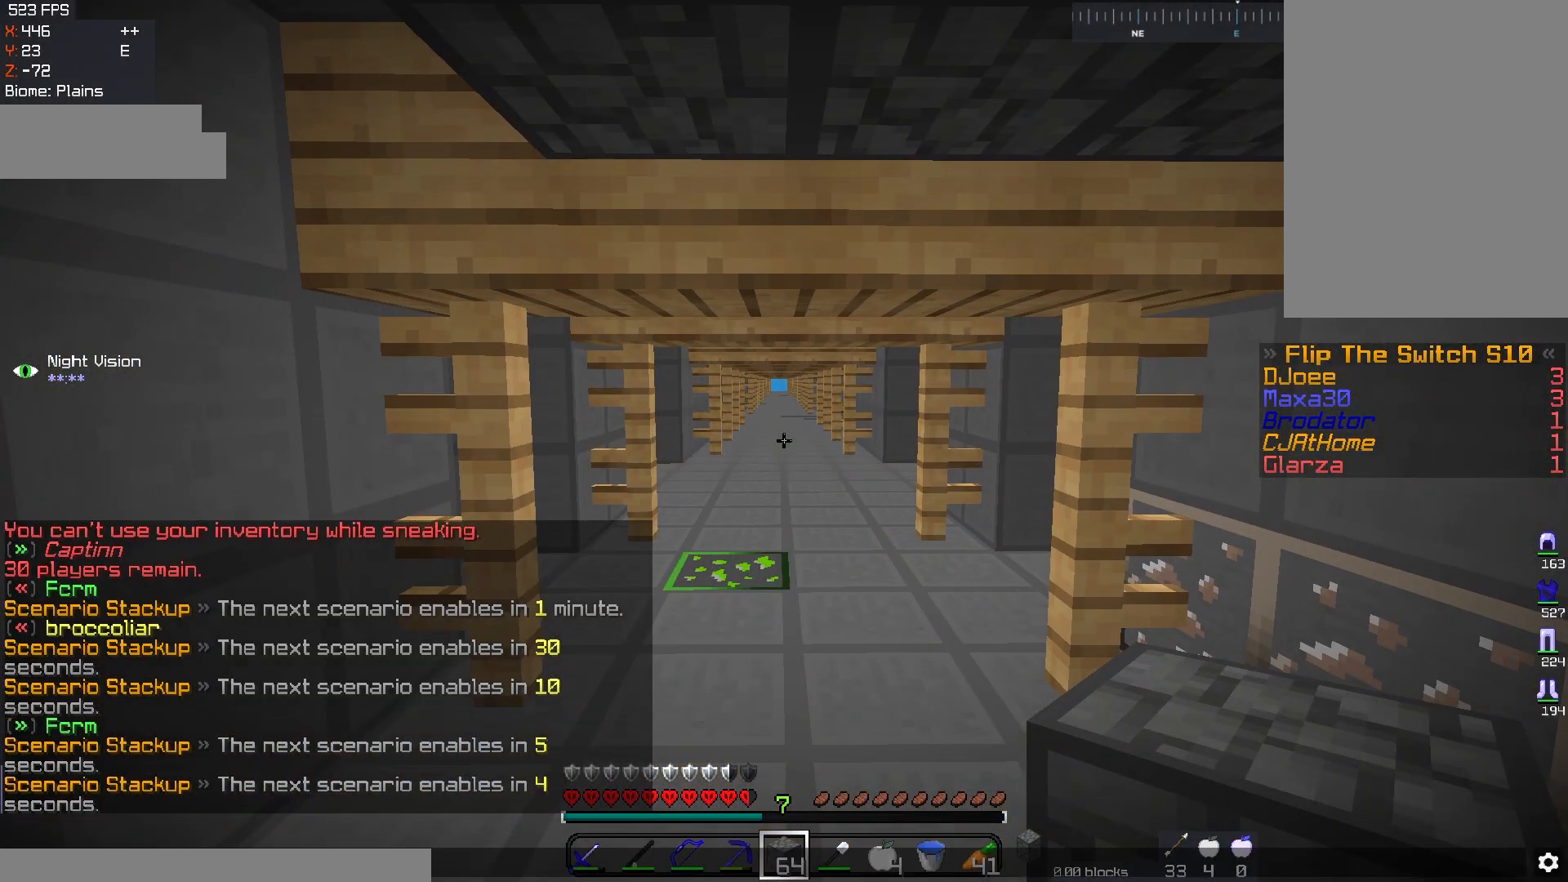
{"keys": ["w"], "mouse": [], "events": [[200, "w", "down"]]}
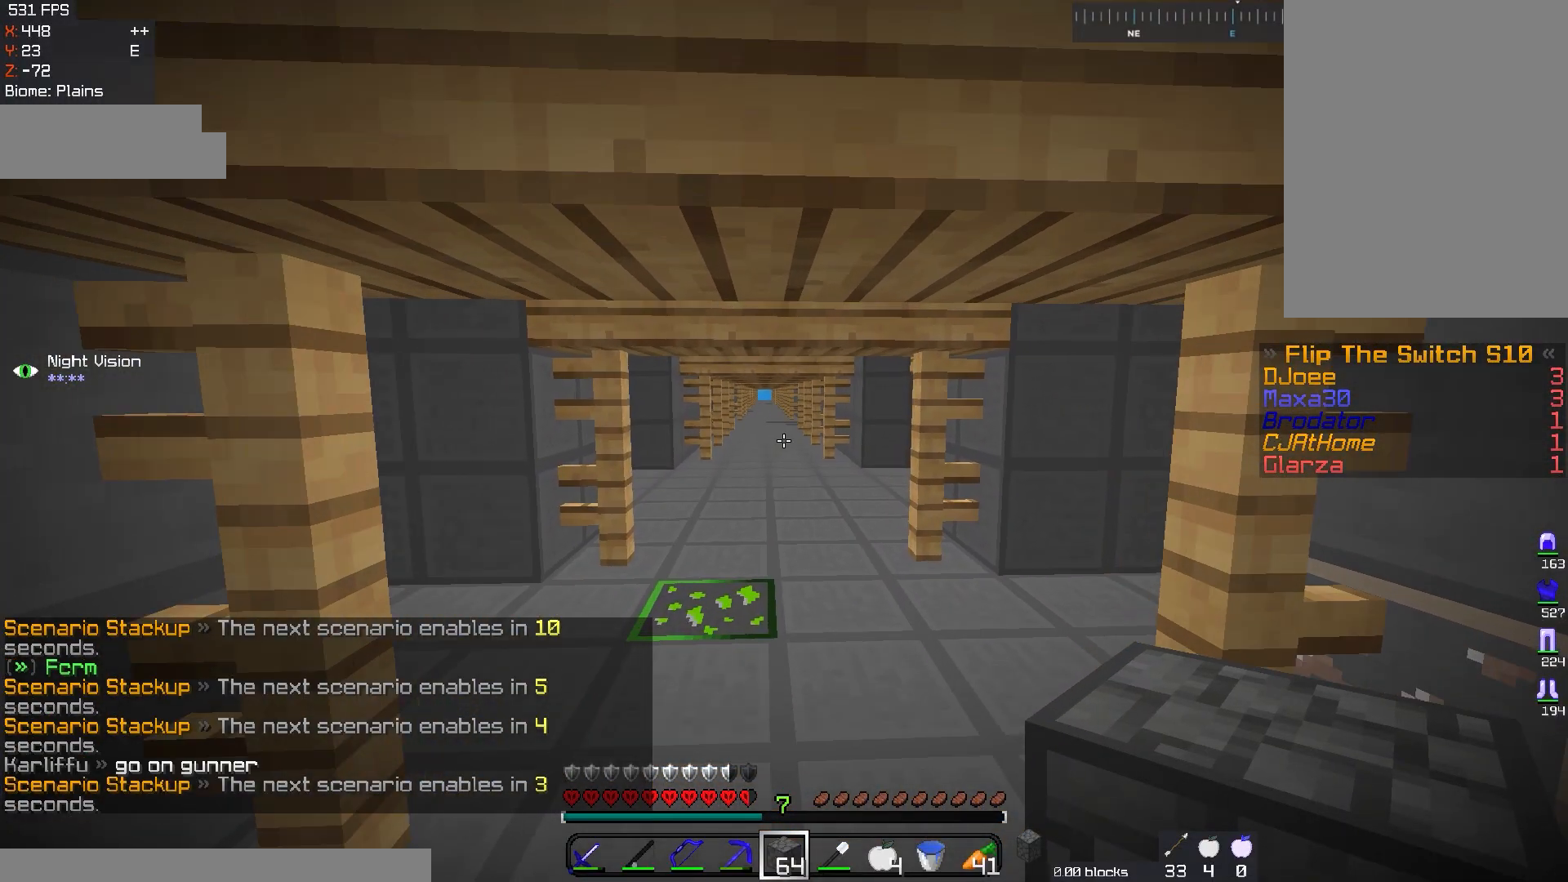
{"keys": ["d", "w"], "mouse": [], "events": [[50, "d", "down"]]}
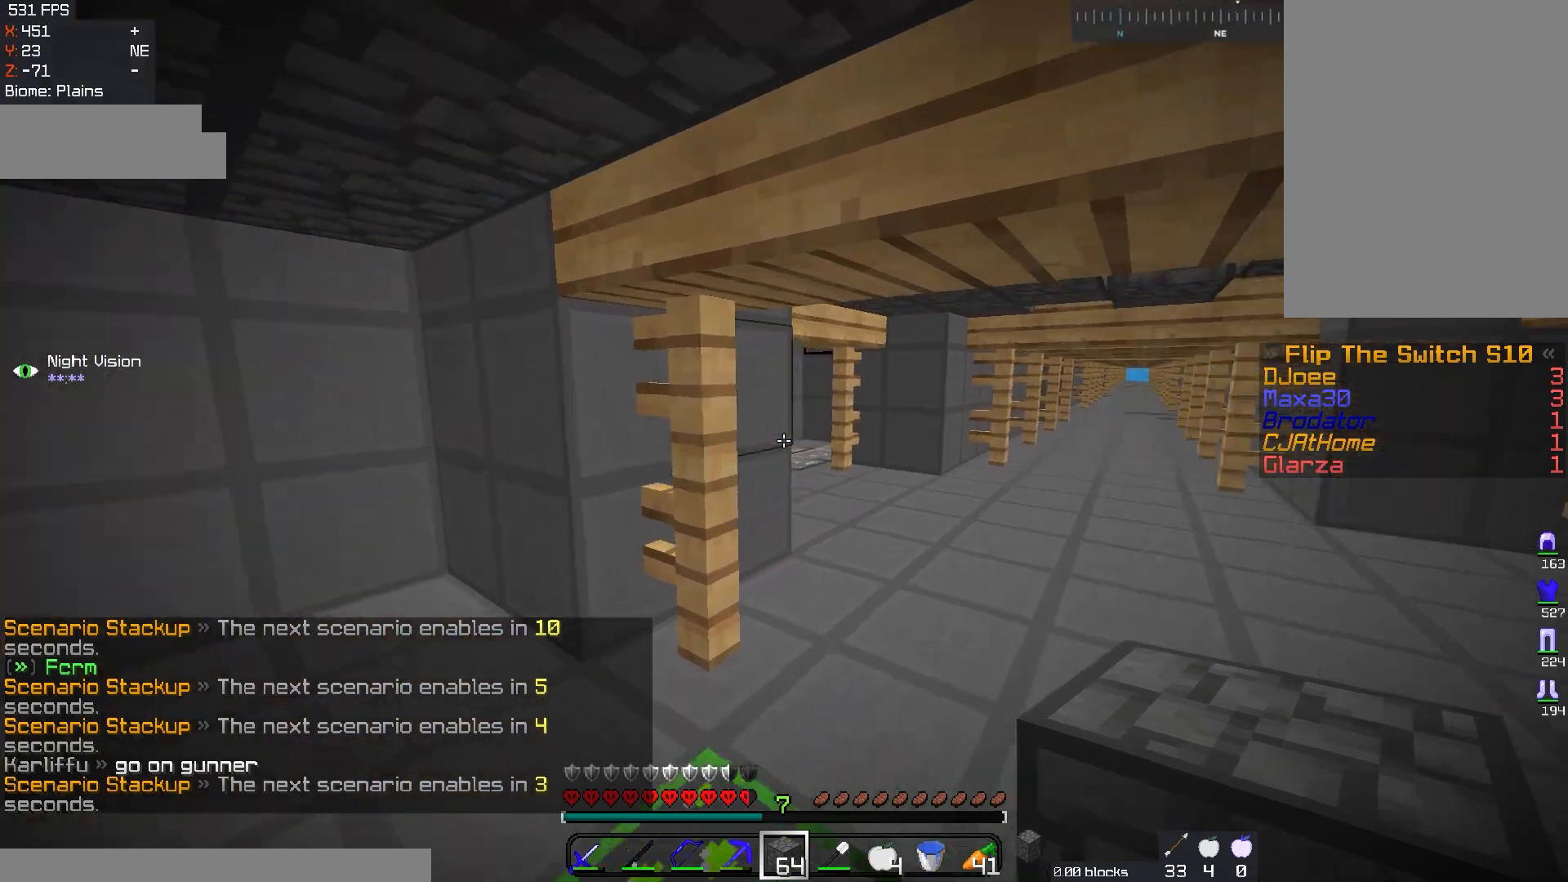
{"keys": ["w"], "mouse": [], "events": [[183, "d", "up"]]}
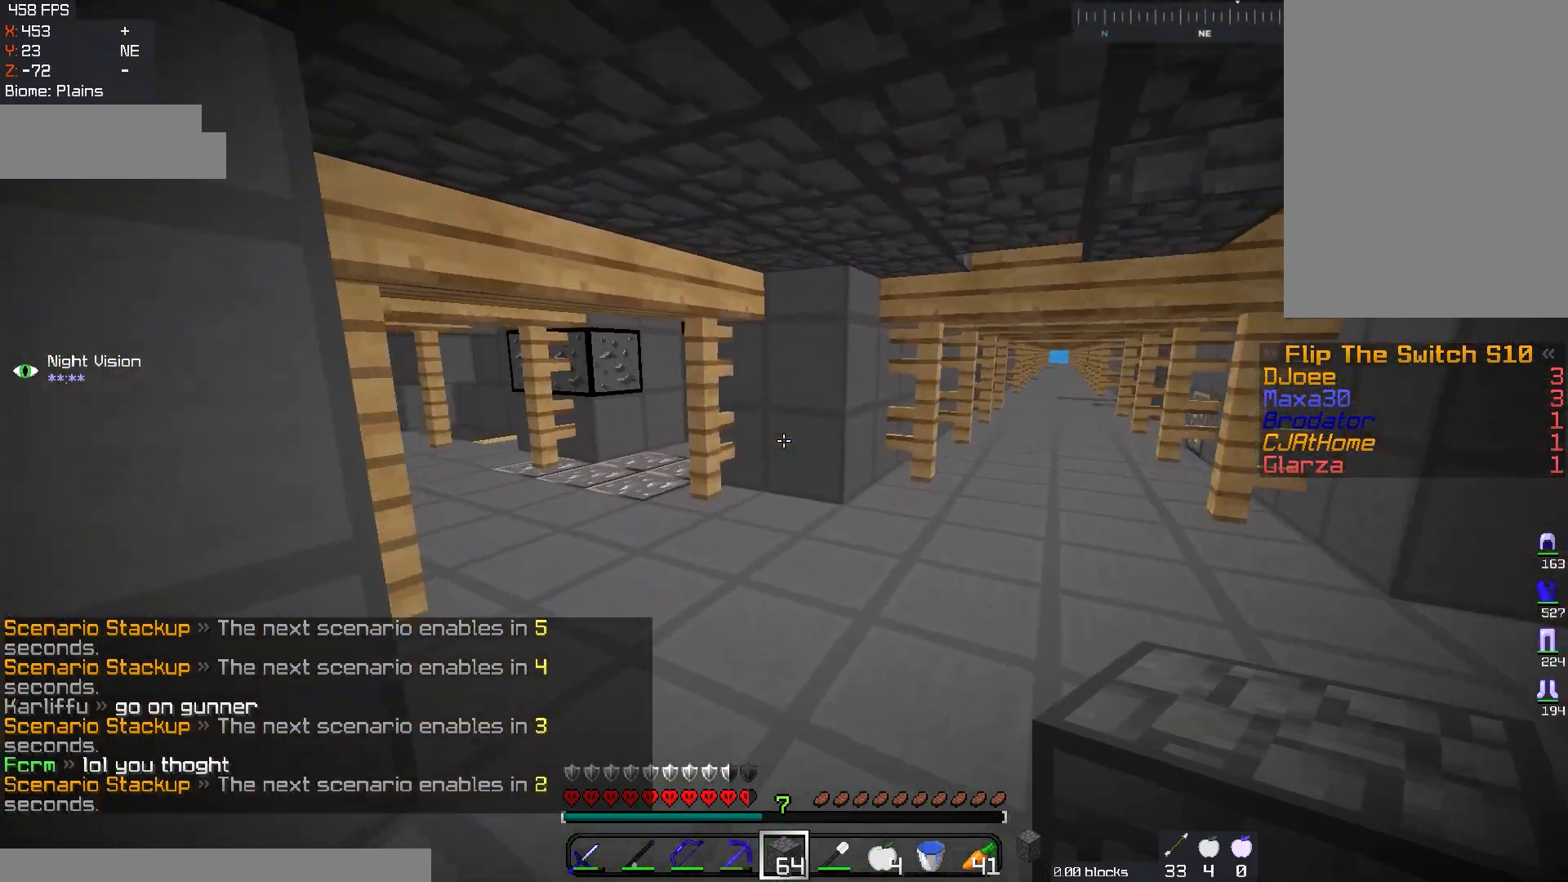
{"keys": ["w"], "mouse": [], "events": [[100, "d", "down"], [317, "d", "up"]]}
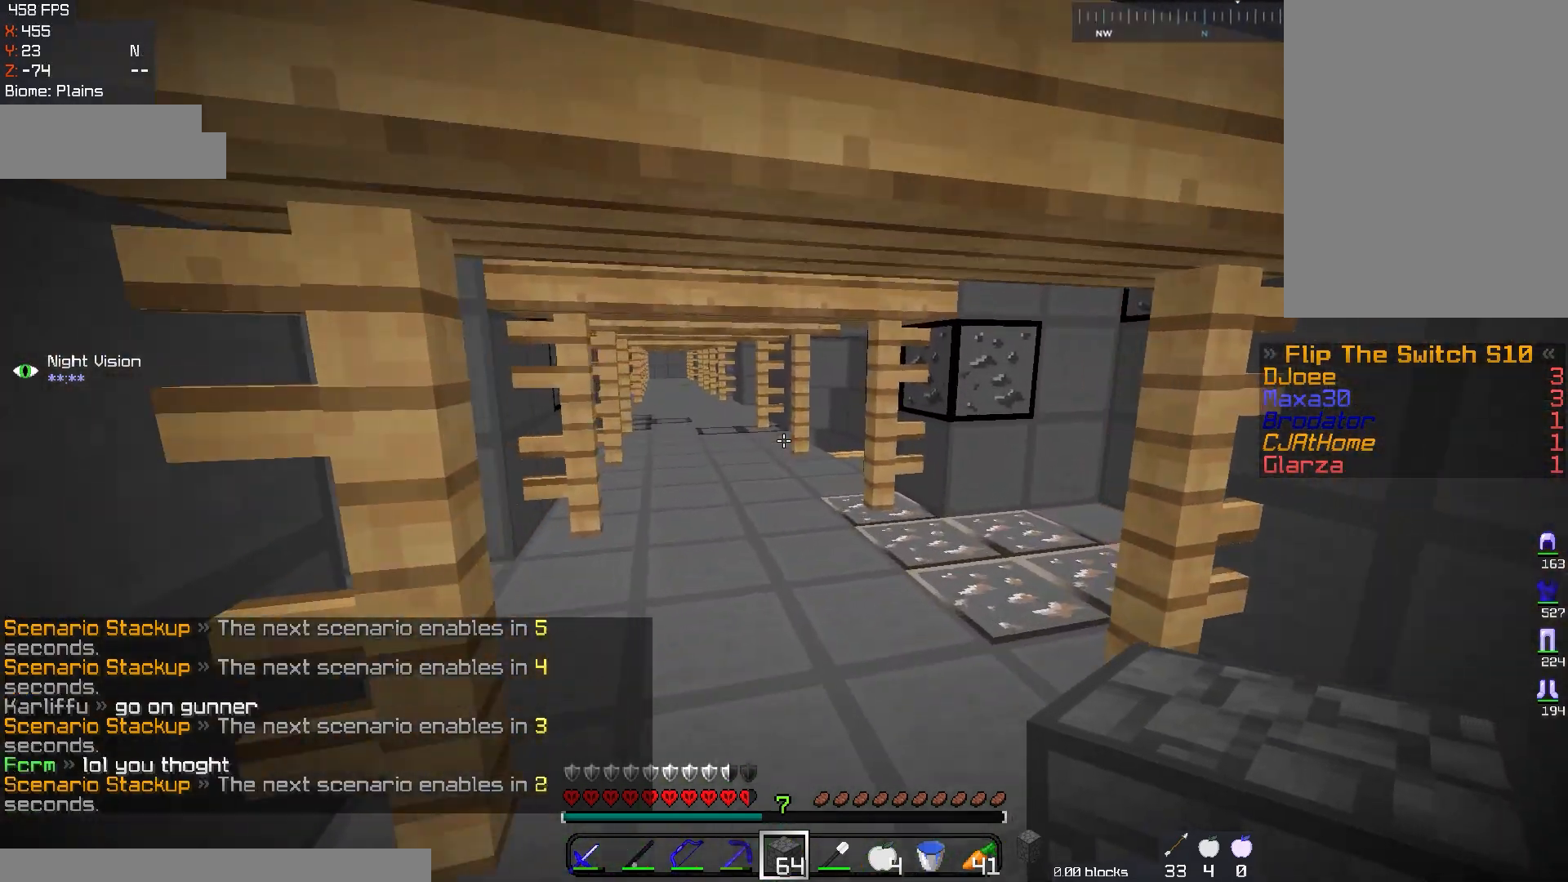
{"keys": ["w"], "mouse": [], "events": []}
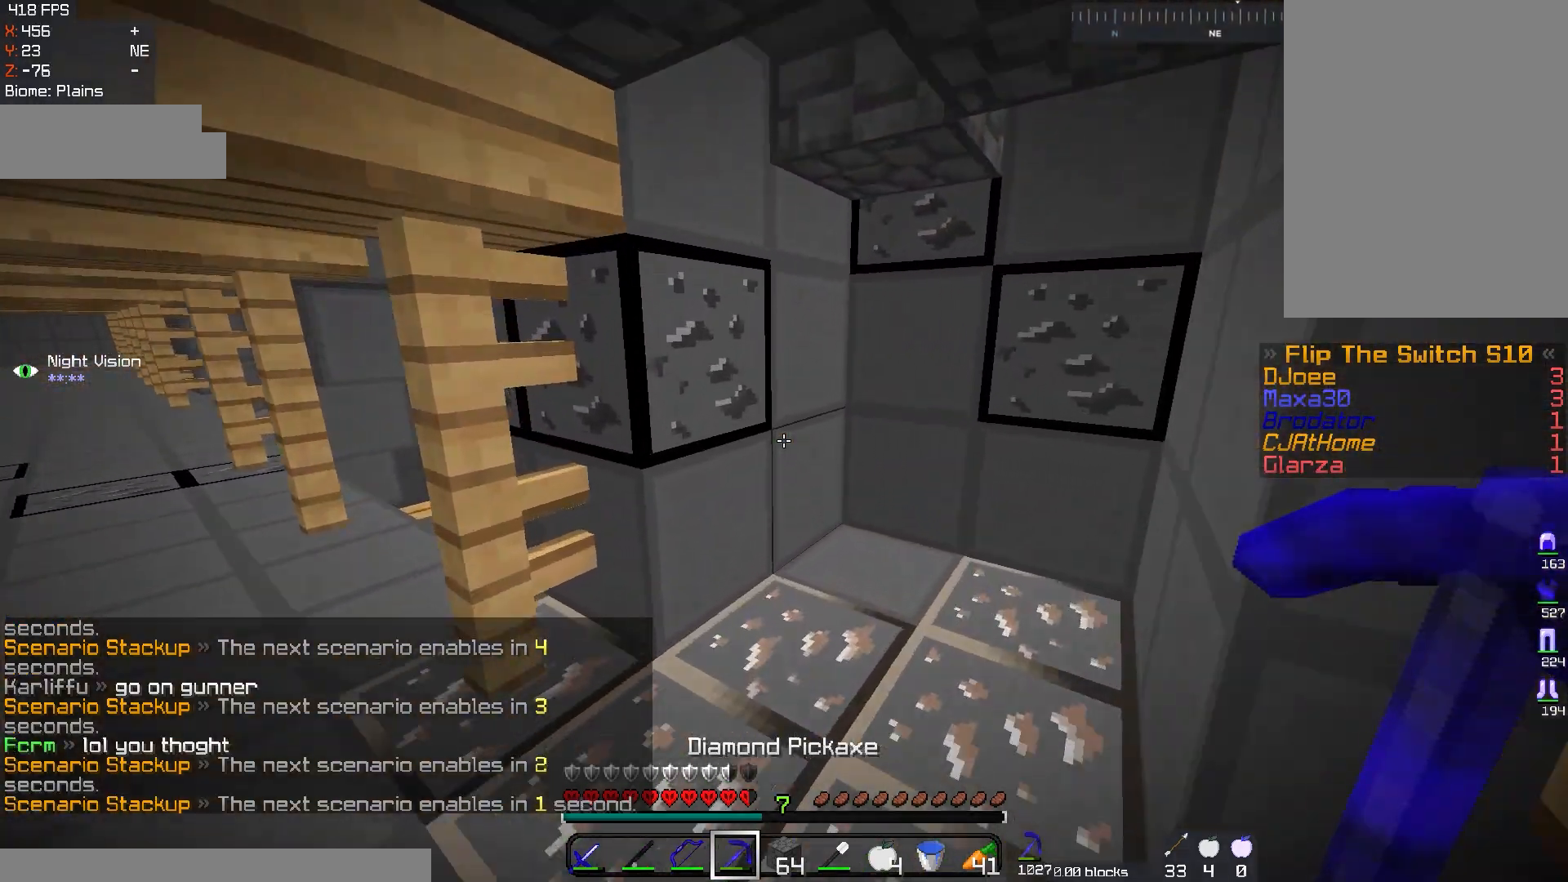
{"keys": ["d", "s"], "mouse": [], "events": [[167, "d", "down"], [334, "w", "up"], [451, "s", "down"]]}
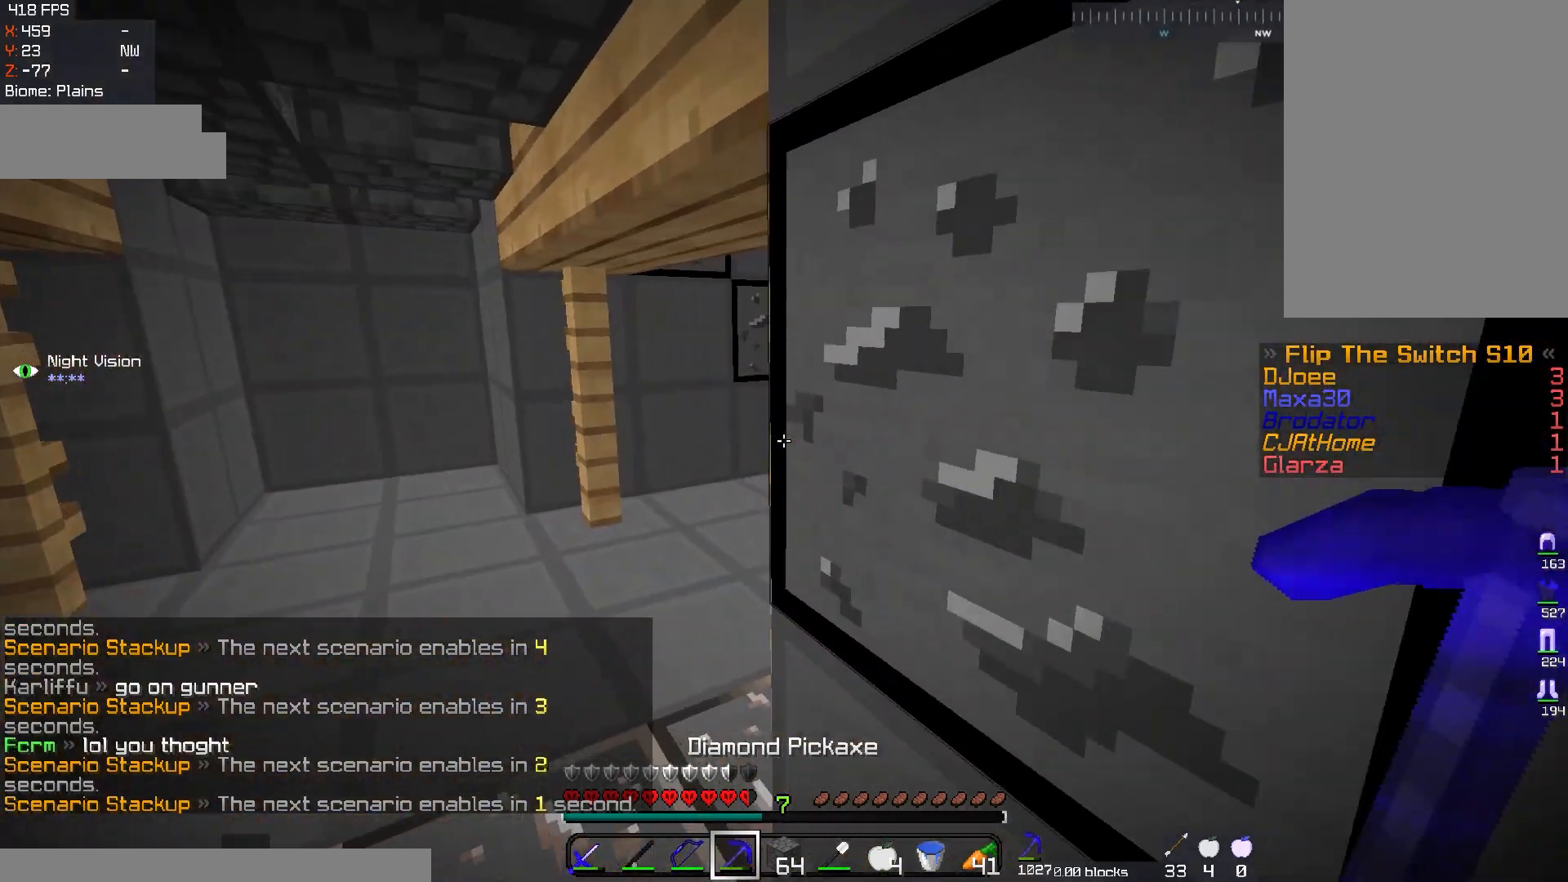
{"keys": ["s"], "mouse": [], "events": [[16, "d", "up"], [117, "a", "down"], [383, "a", "up"]]}
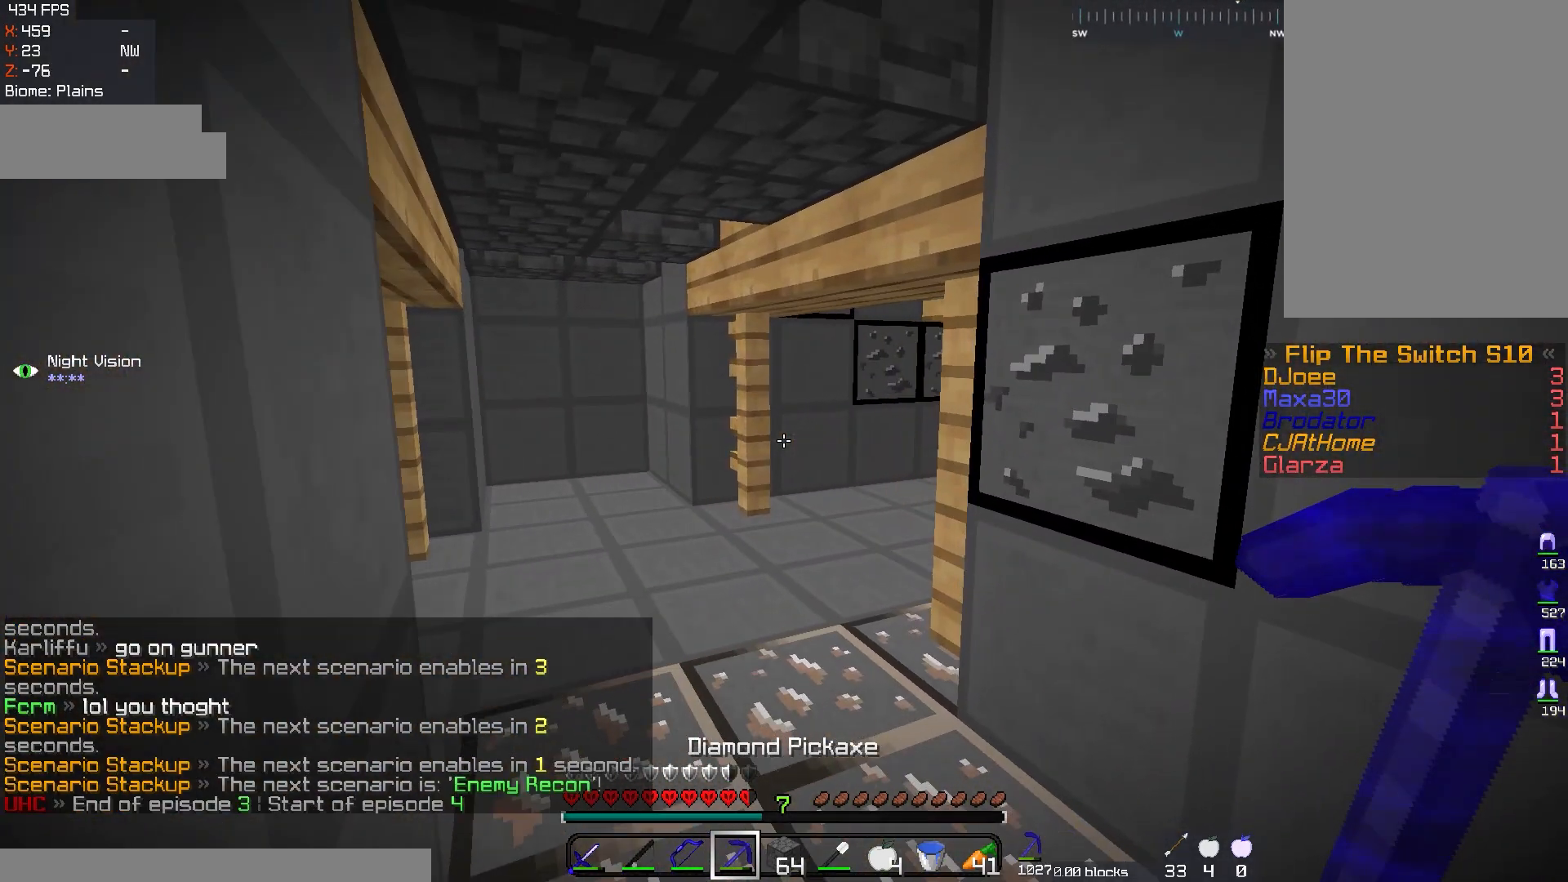
{"keys": [], "mouse": [], "events": [[117, "s", "up"]]}
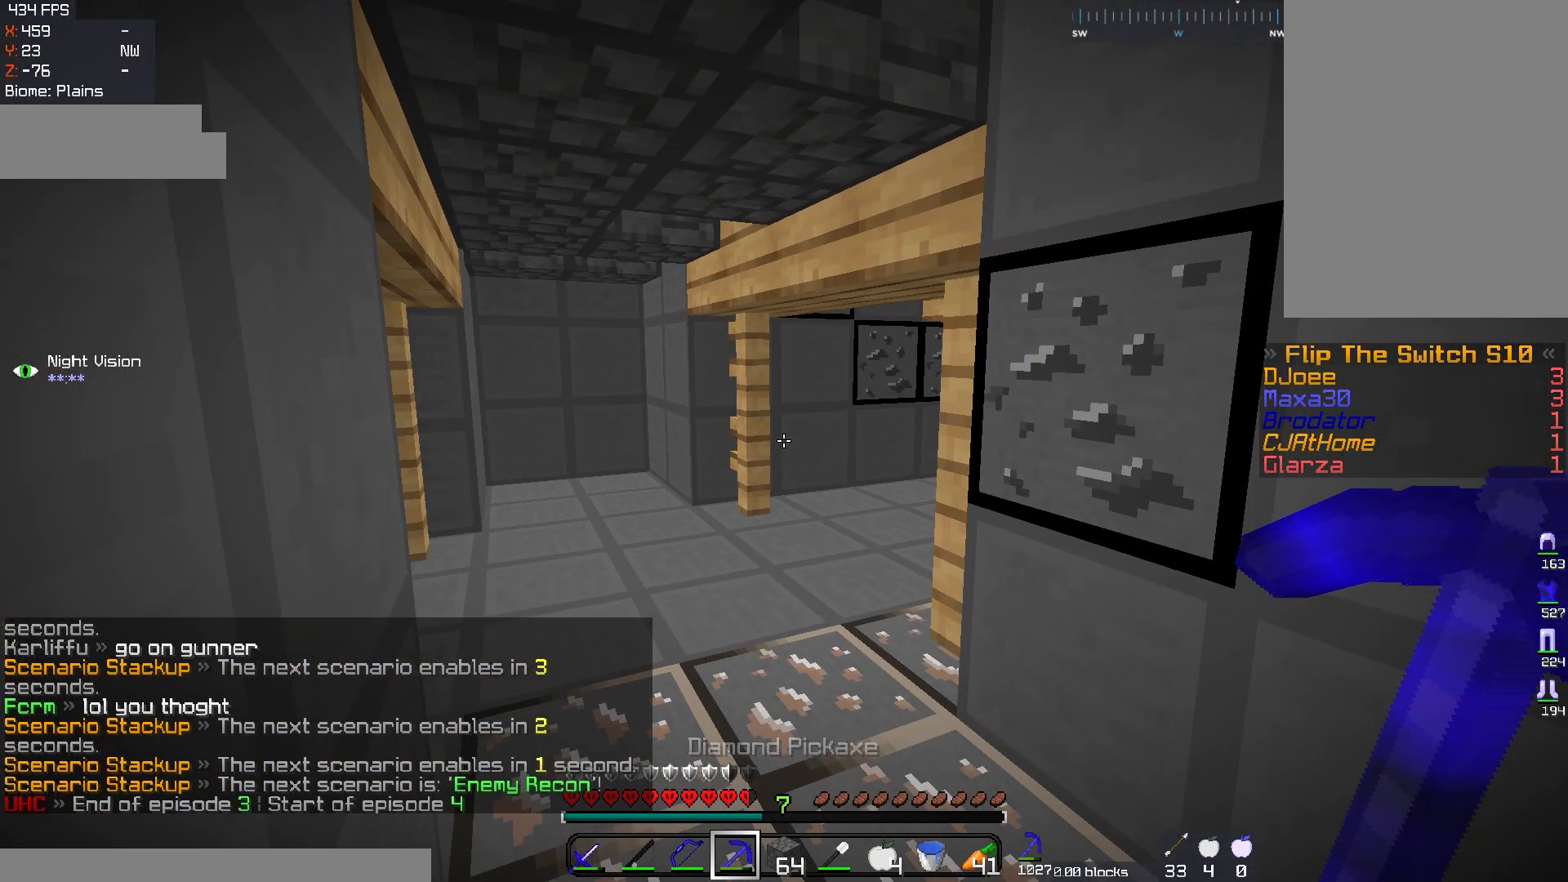
{"keys": [], "mouse": [], "events": []}
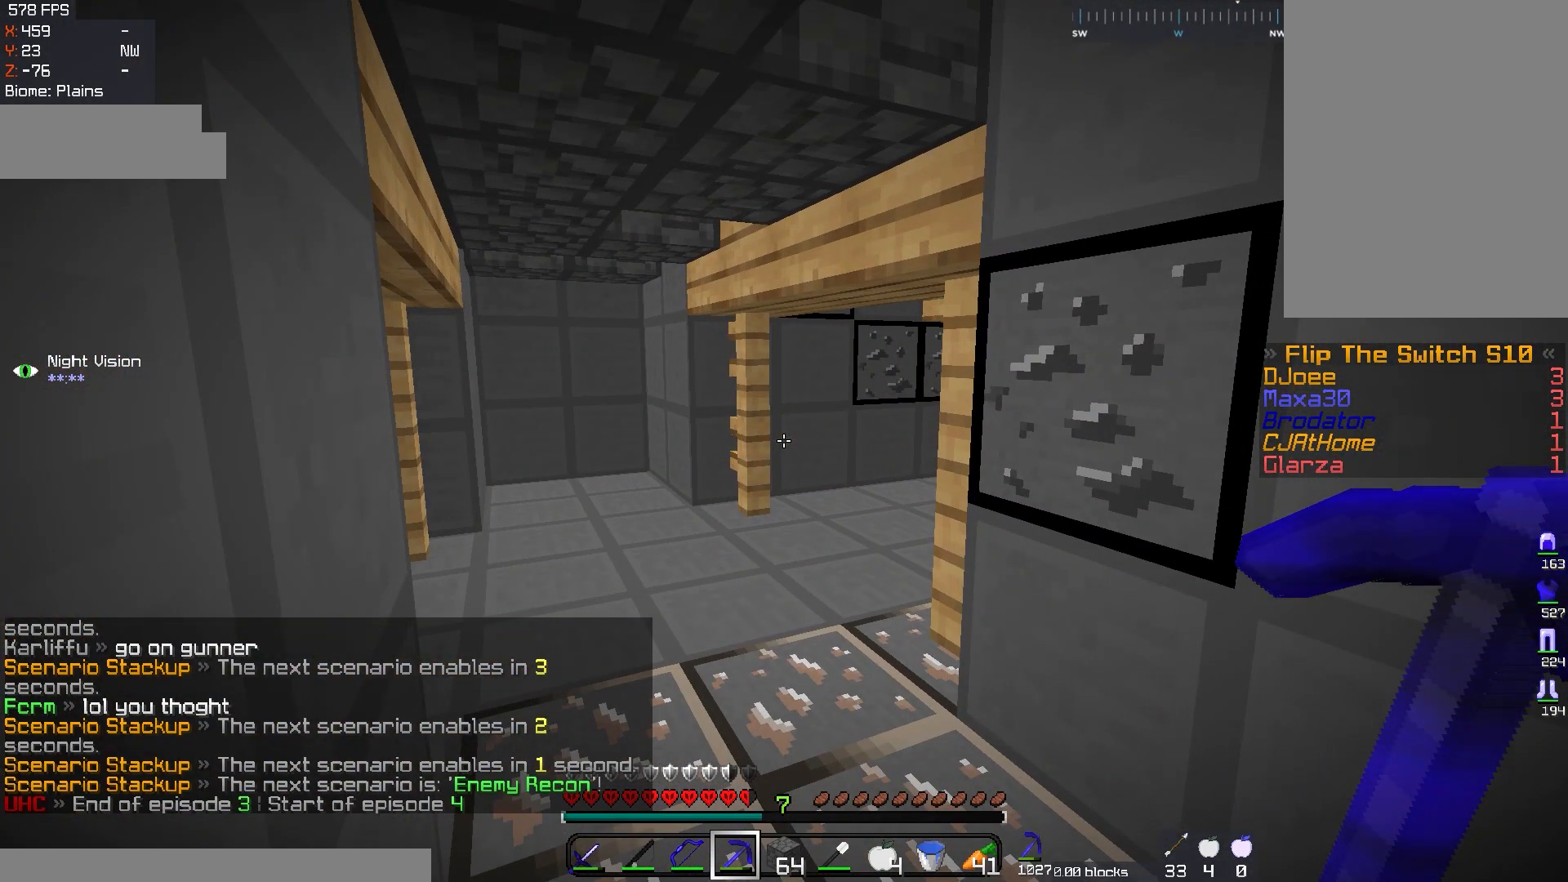
{"keys": [], "mouse": [], "events": []}
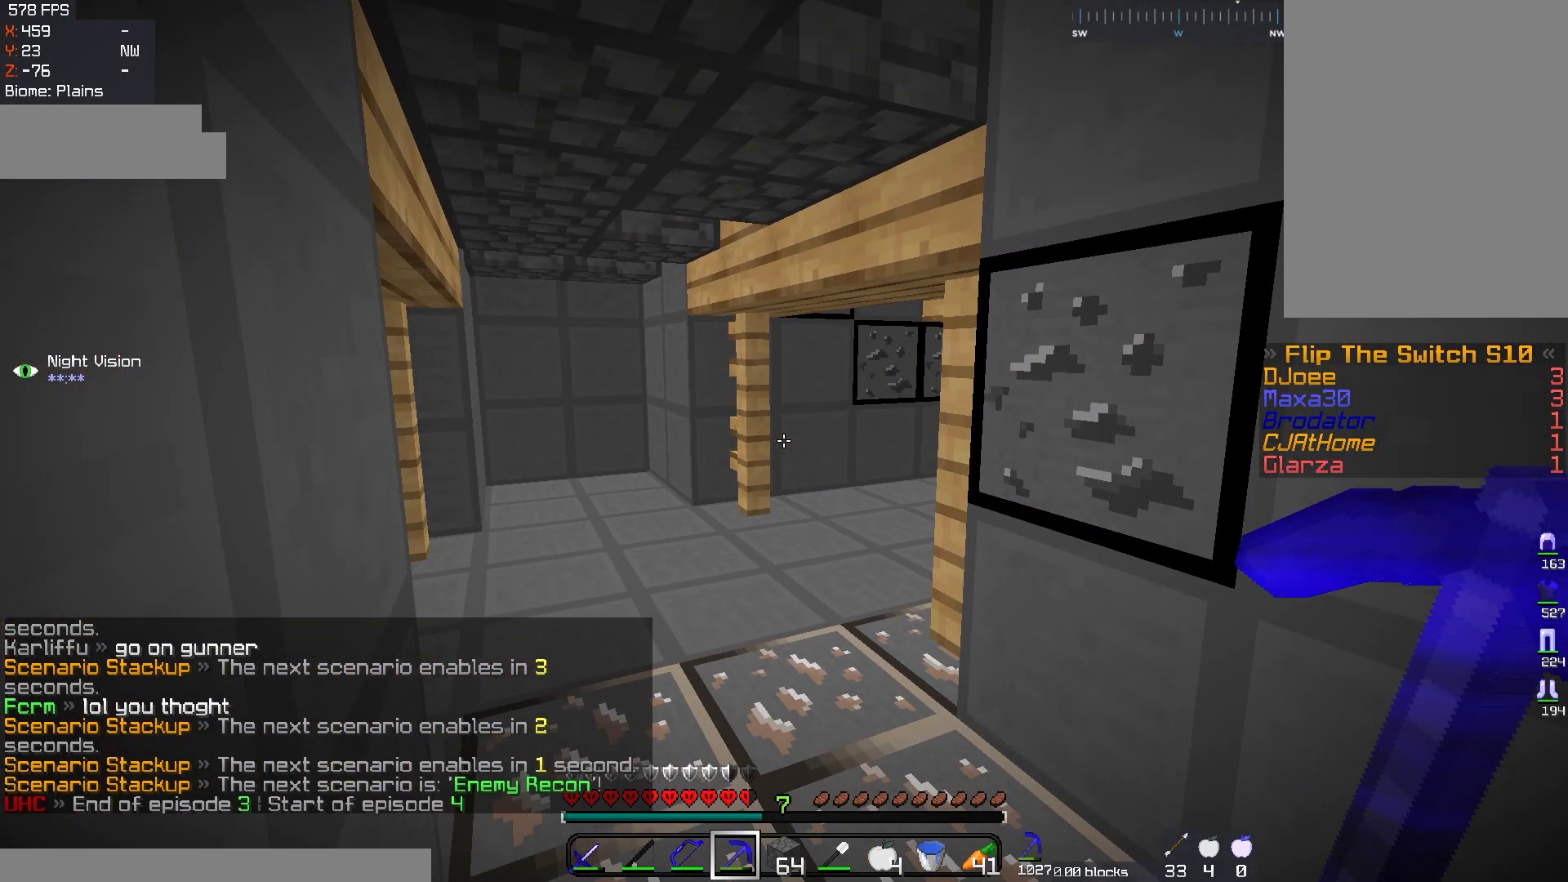
{"keys": [], "mouse": [], "events": []}
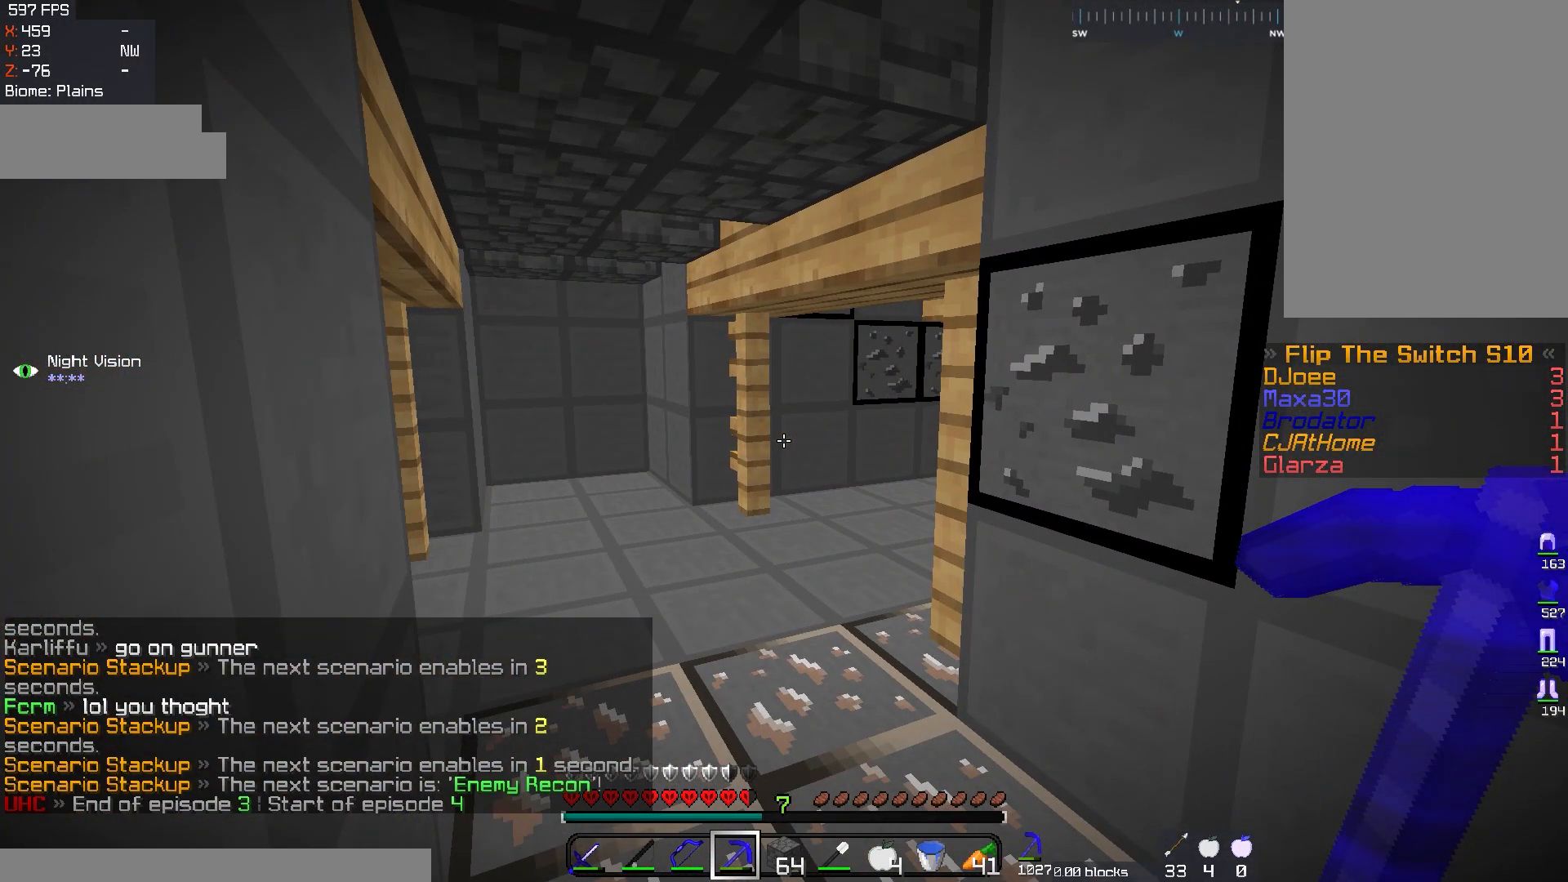
{"keys": [], "mouse": [], "events": []}